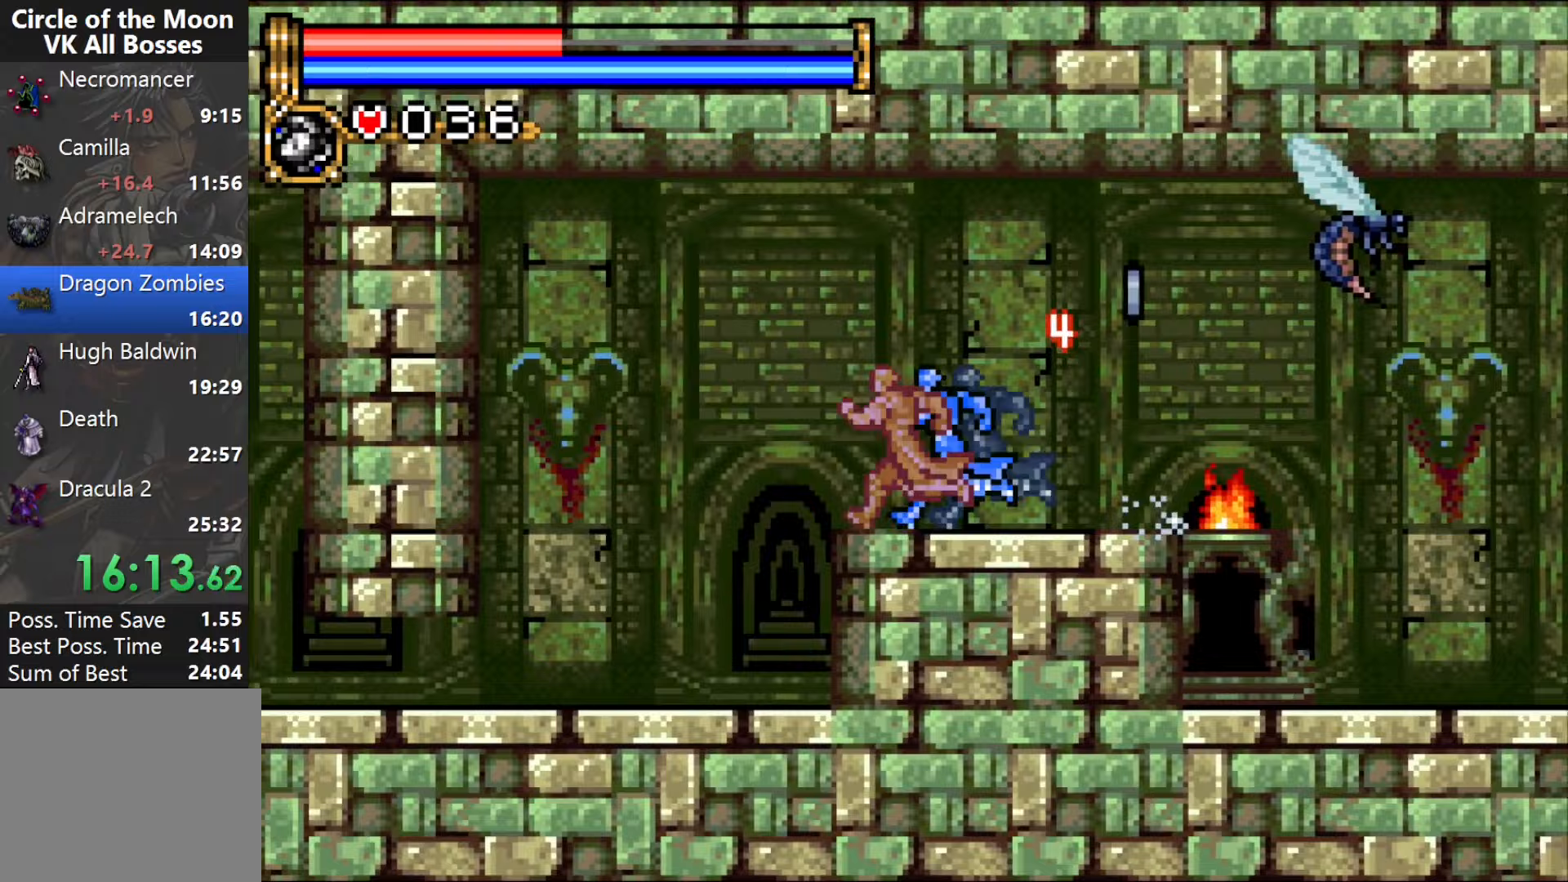
Gameplay with a controller (PlayStation layout); each line is a JSON object with the inputs held at the frame after it. "events" lists button and stick changes between this image and that frame as [ms after this image, input, new state], when the widget could be followed in between. Not read: L1 L3 R2 R3 left_stick right_stick.
{"buttons": ["CROSS", "DPAD_DOWN"], "events": [[417, "DPAD_DOWN", "down"], [433, "DPAD_LEFT", "up"], [483, "CROSS", "down"]]}
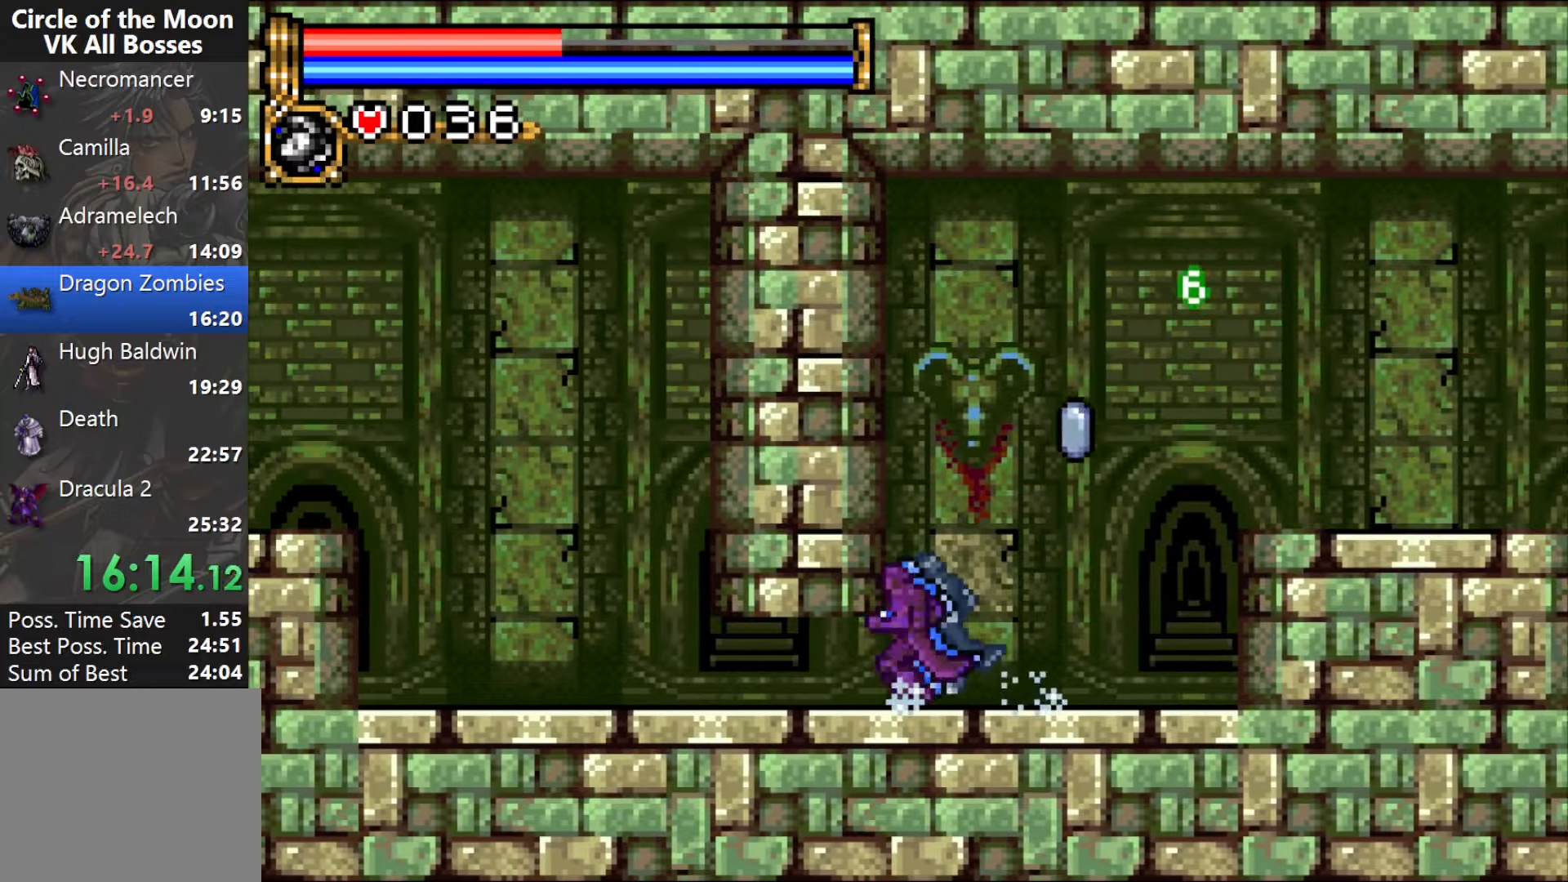
{"buttons": [], "events": [[133, "CROSS", "up"], [233, "DPAD_DOWN", "up"], [433, "DPAD_LEFT", "down"], [500, "DPAD_LEFT", "up"]]}
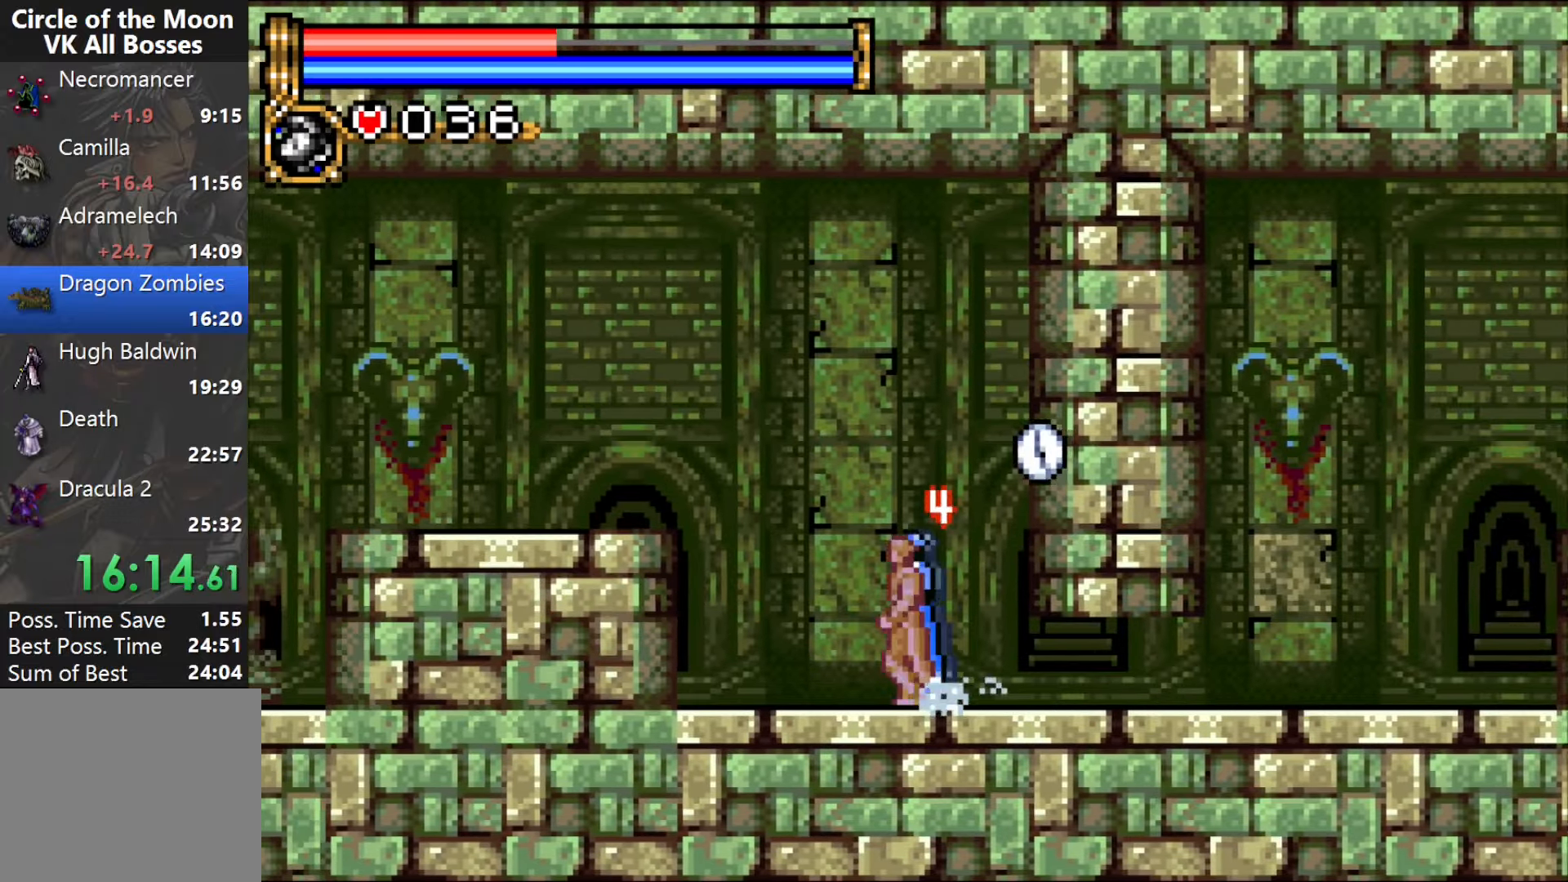
{"buttons": ["DPAD_LEFT"], "events": [[67, "DPAD_LEFT", "down"], [167, "CROSS", "down"], [250, "CROSS", "up"]]}
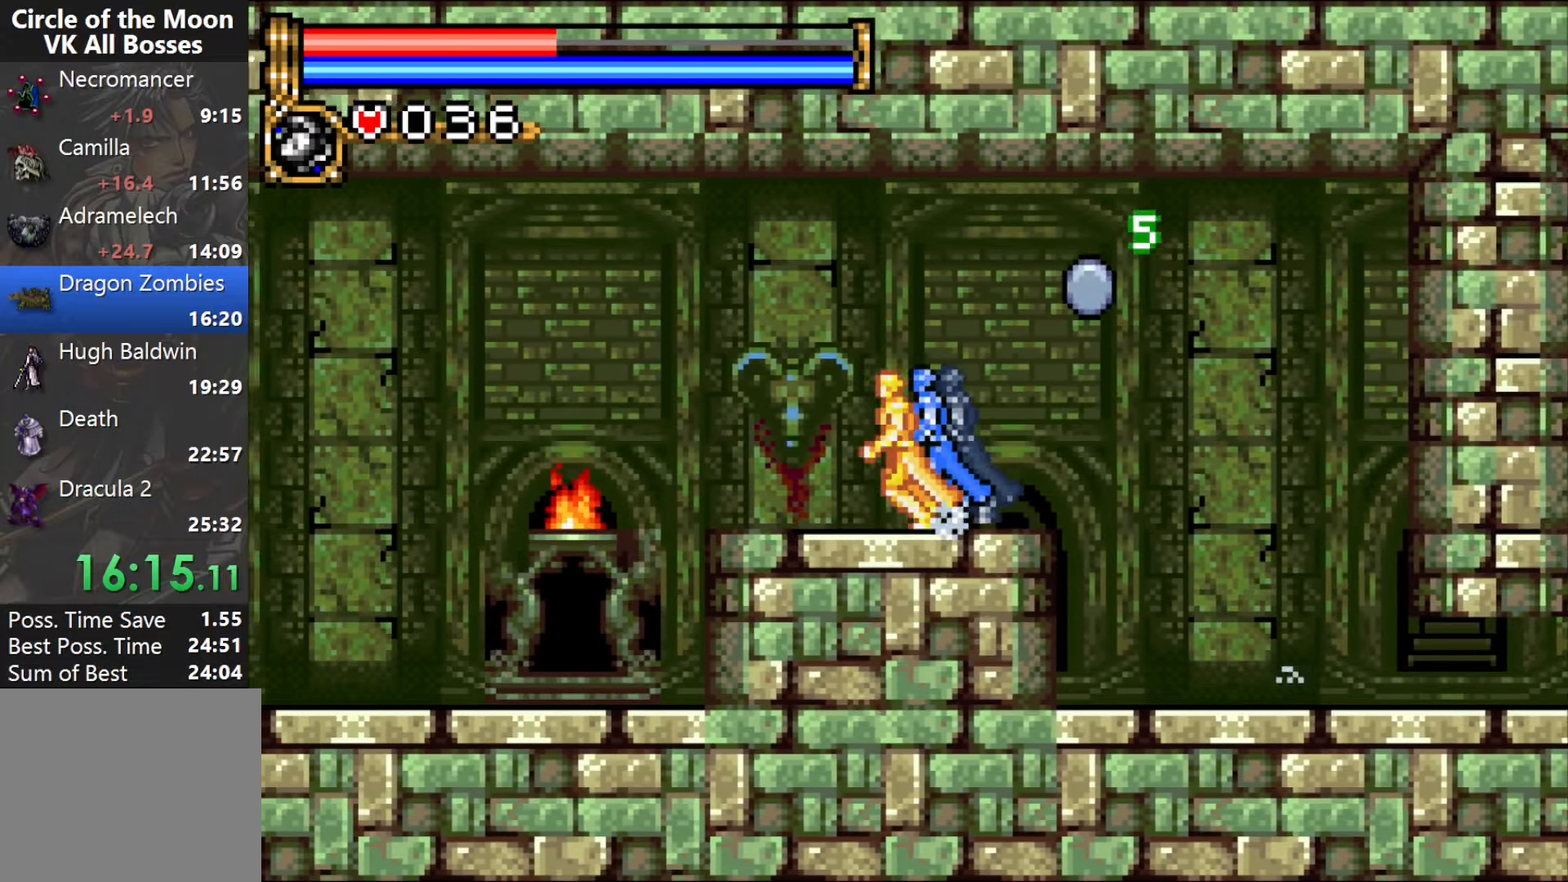
{"buttons": ["DPAD_LEFT"], "events": []}
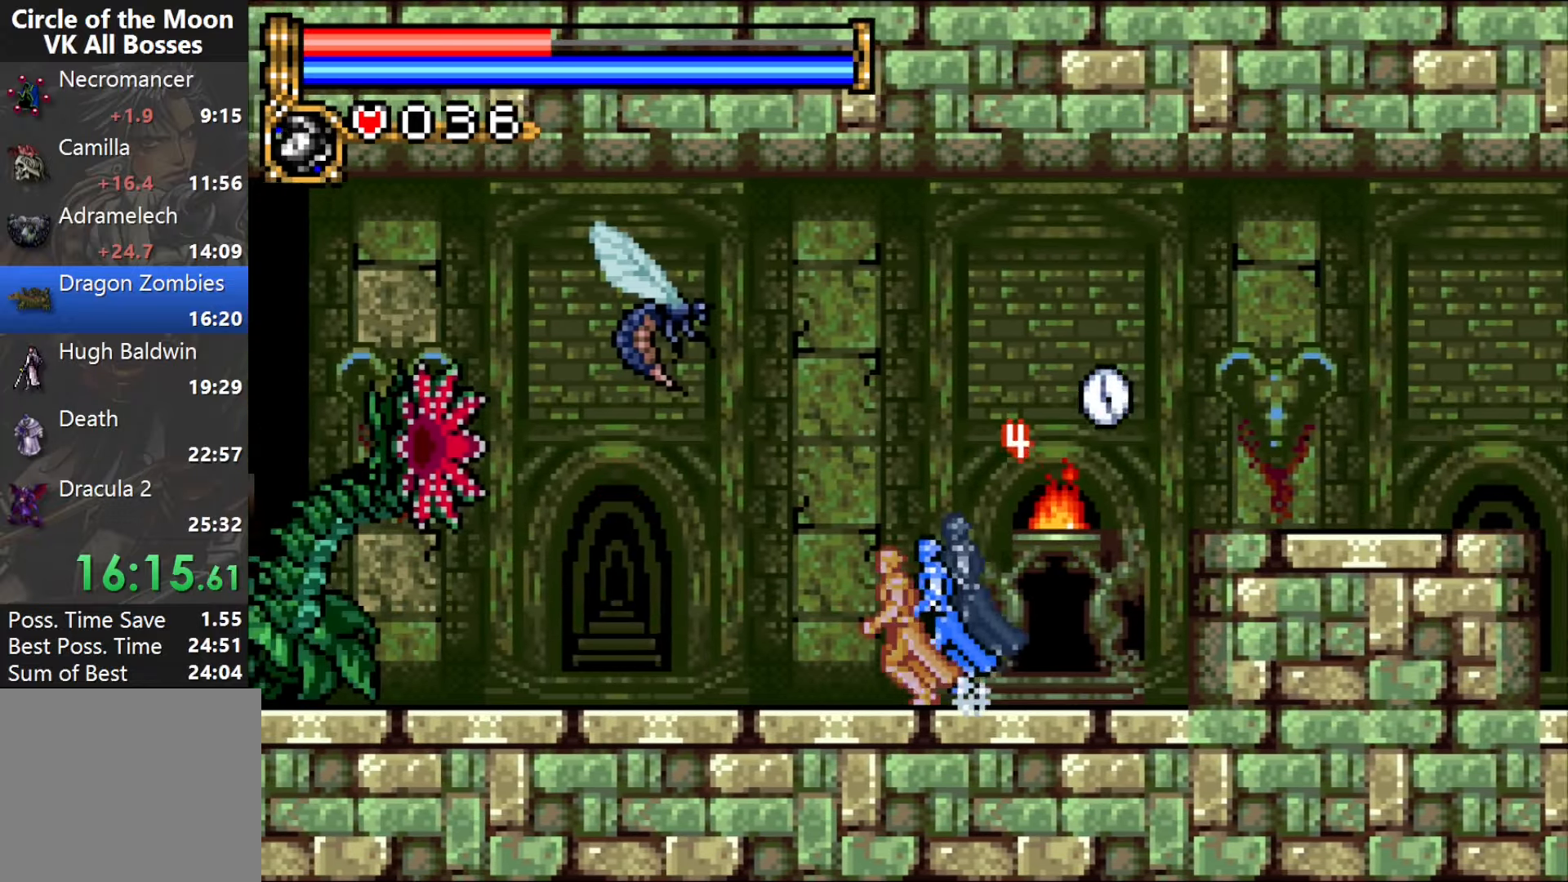
{"buttons": ["DPAD_LEFT"], "events": [[183, "CROSS", "down"], [433, "CROSS", "up"]]}
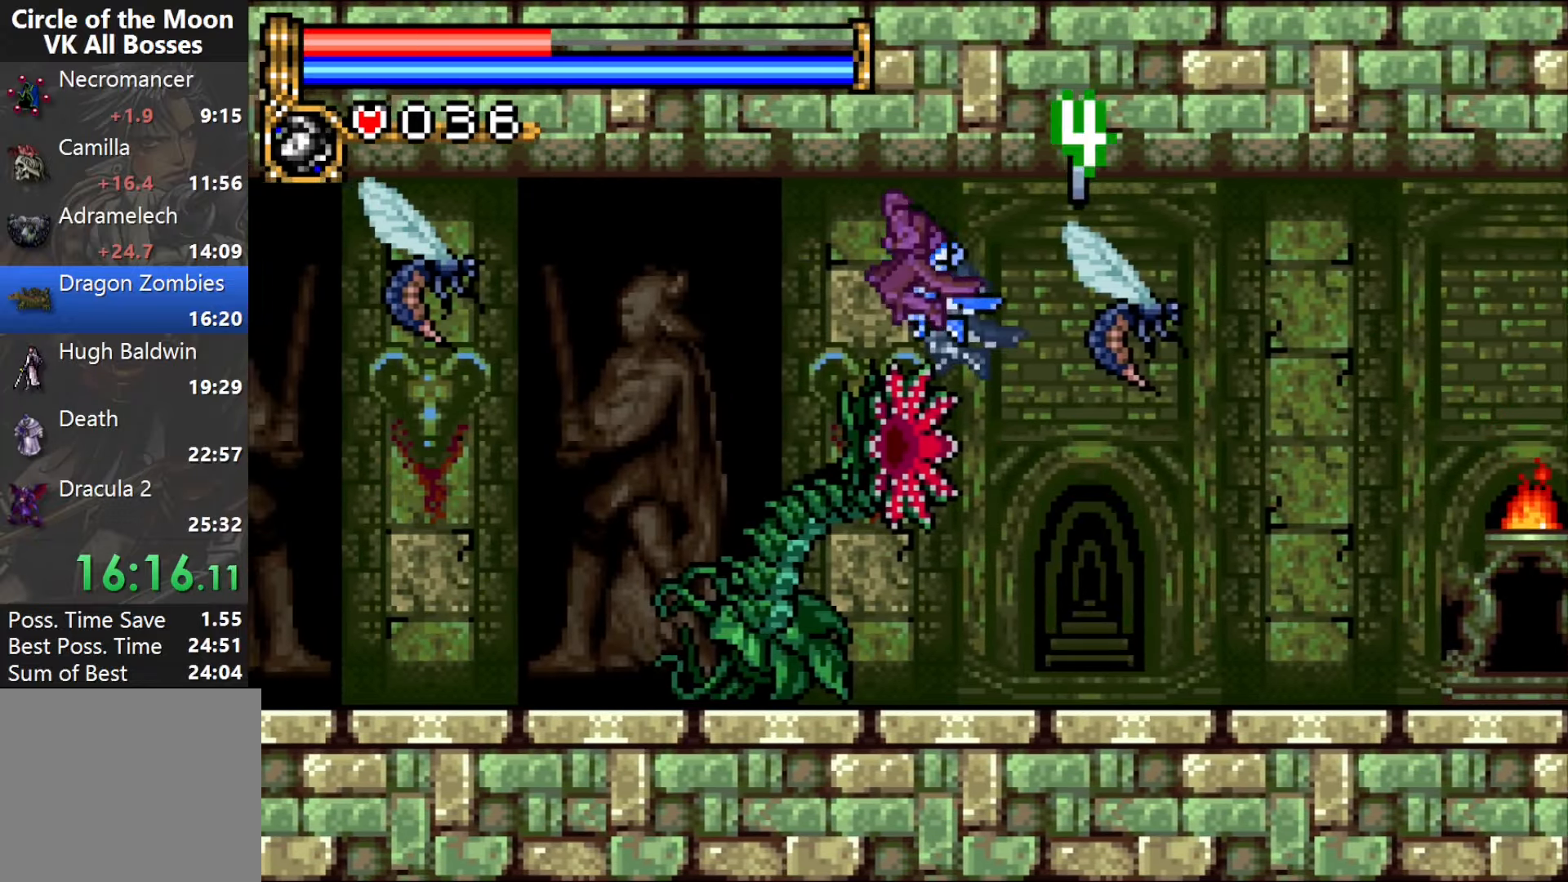
{"buttons": ["DPAD_LEFT"], "events": []}
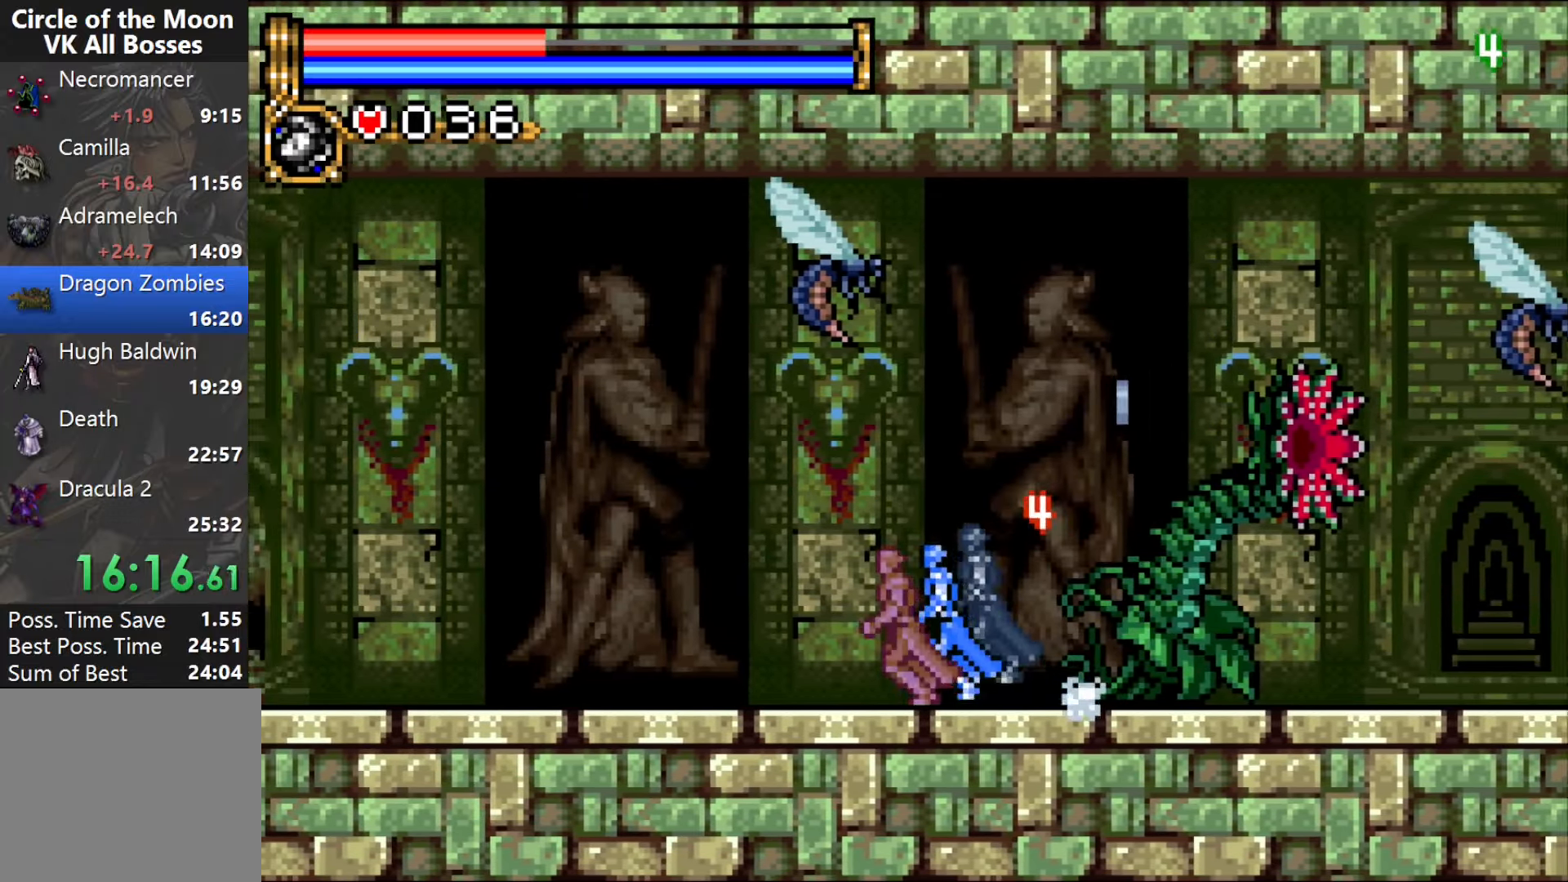
{"buttons": ["DPAD_LEFT"], "events": []}
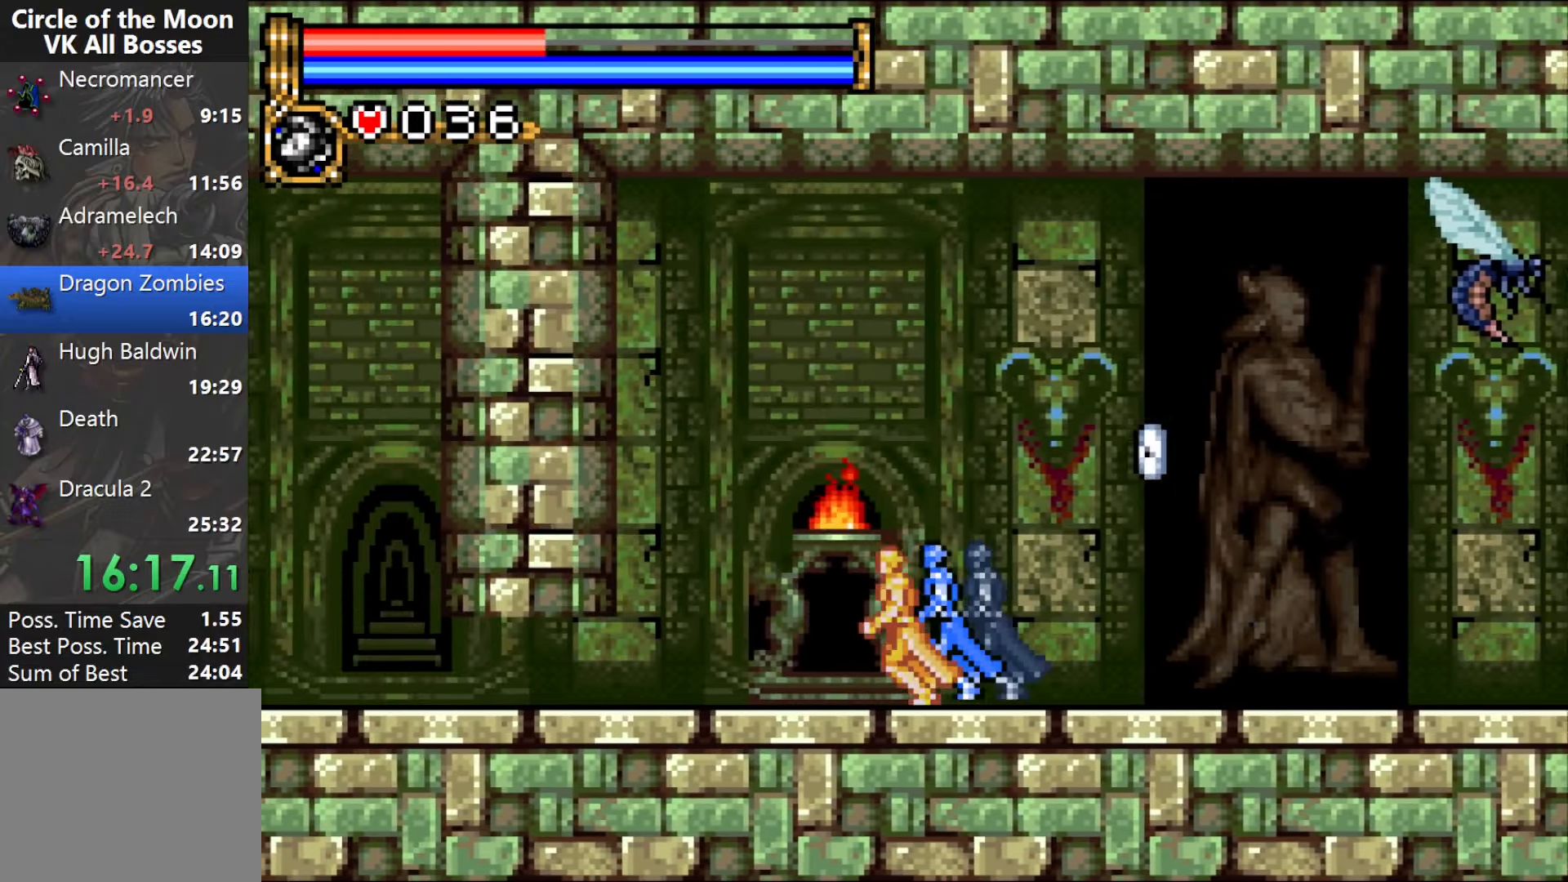
{"buttons": [], "events": [[150, "DPAD_DOWN", "down"], [167, "DPAD_LEFT", "up"], [250, "CROSS", "down"], [350, "CROSS", "up"], [433, "DPAD_DOWN", "up"]]}
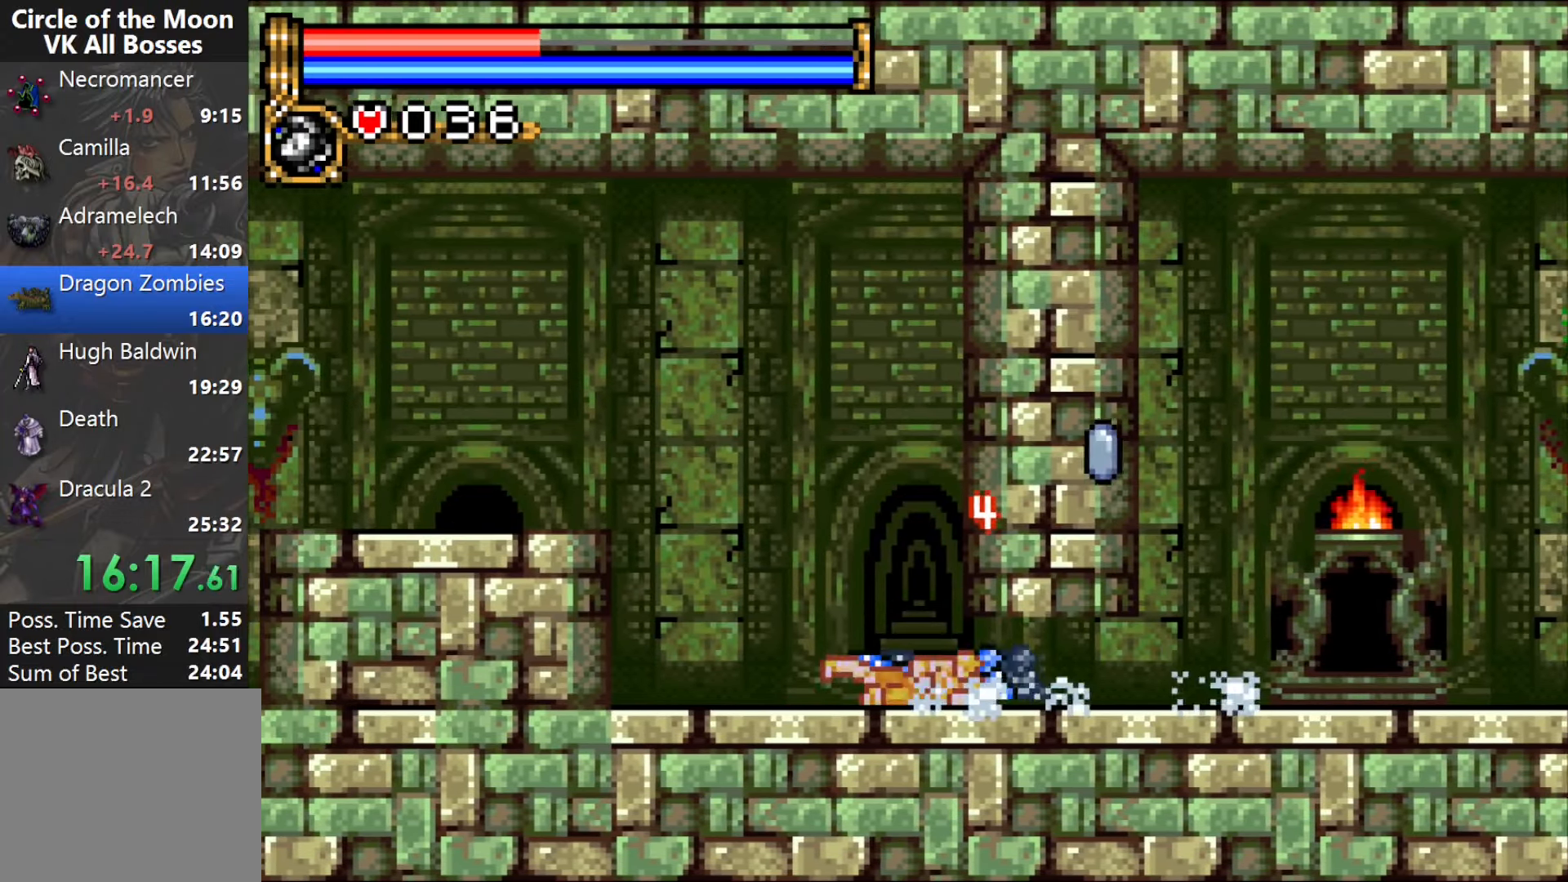
{"buttons": ["DPAD_LEFT"], "events": [[167, "DPAD_LEFT", "down"], [250, "DPAD_LEFT", "up"], [317, "DPAD_LEFT", "down"], [400, "CROSS", "down"], [467, "CROSS", "up"]]}
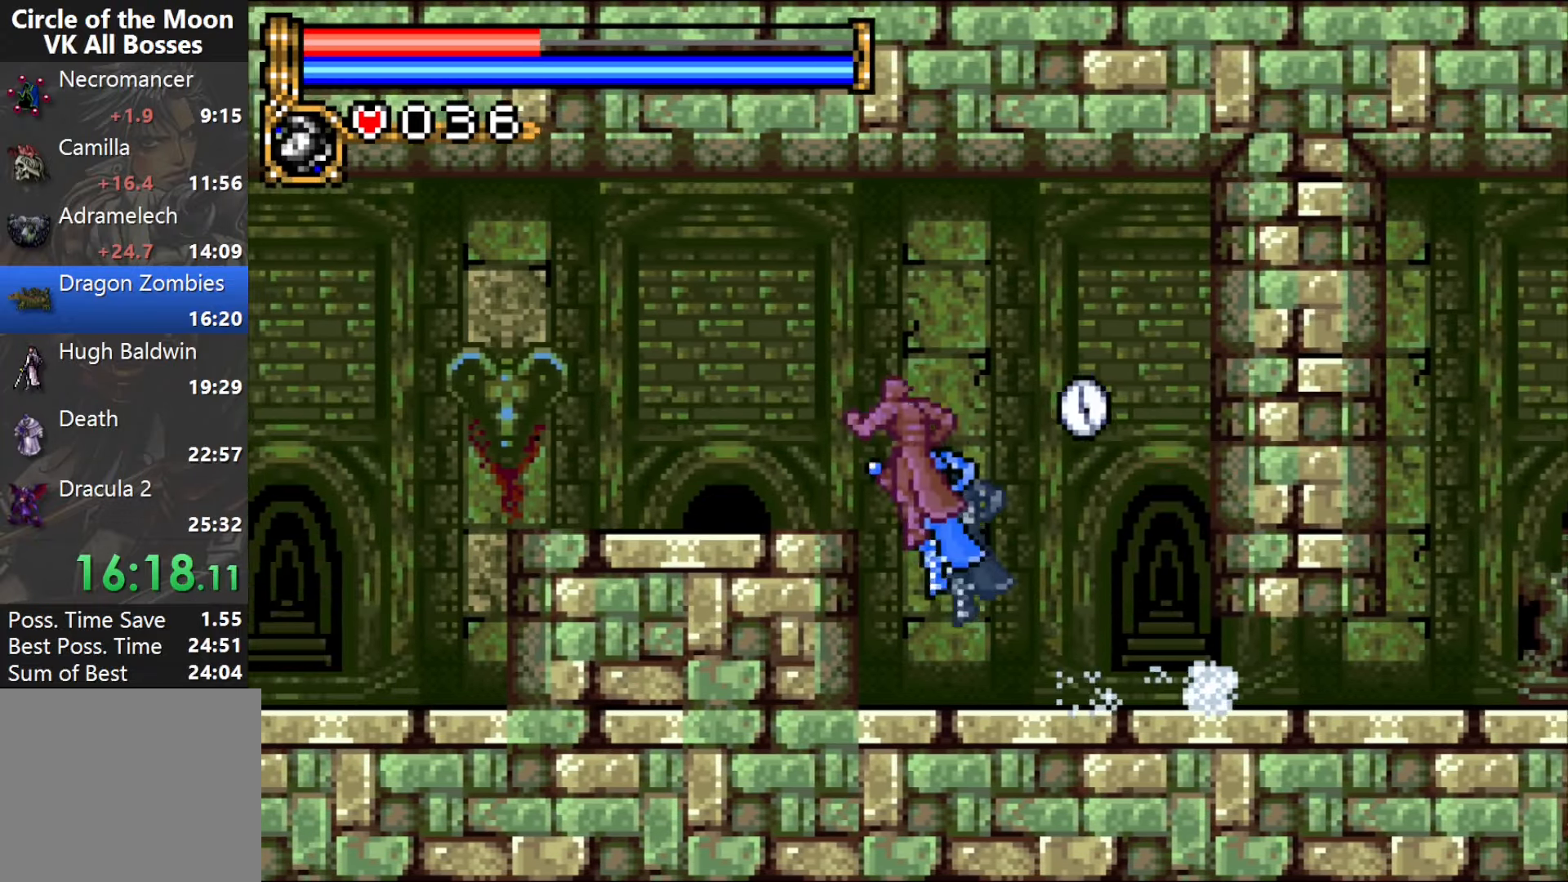
{"buttons": ["DPAD_LEFT"], "events": []}
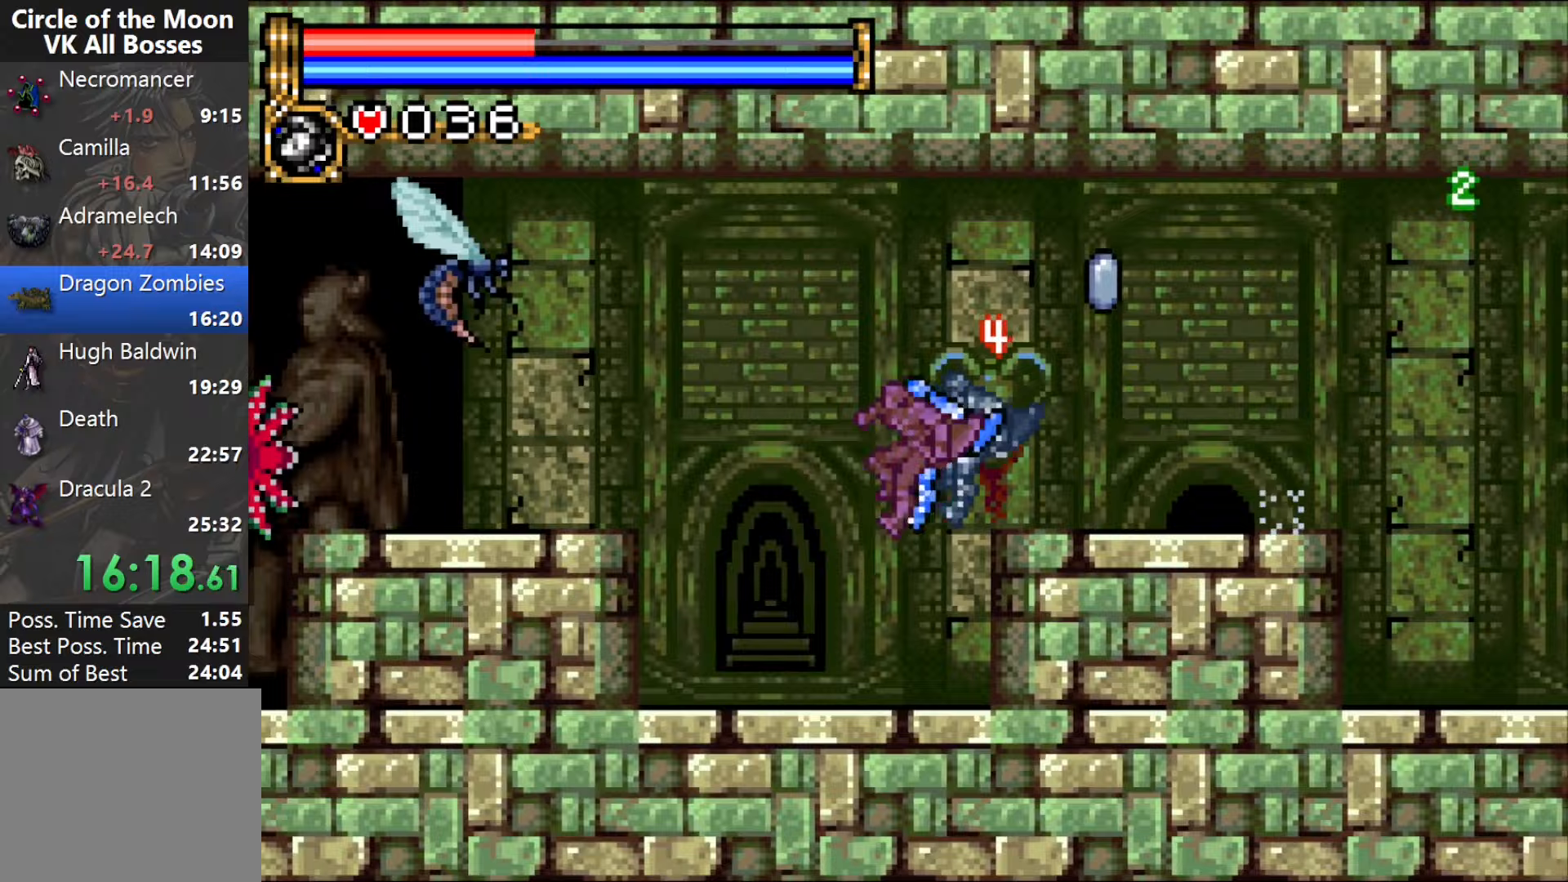
{"buttons": ["DPAD_LEFT"], "events": [[67, "CROSS", "down"], [217, "CROSS", "up"]]}
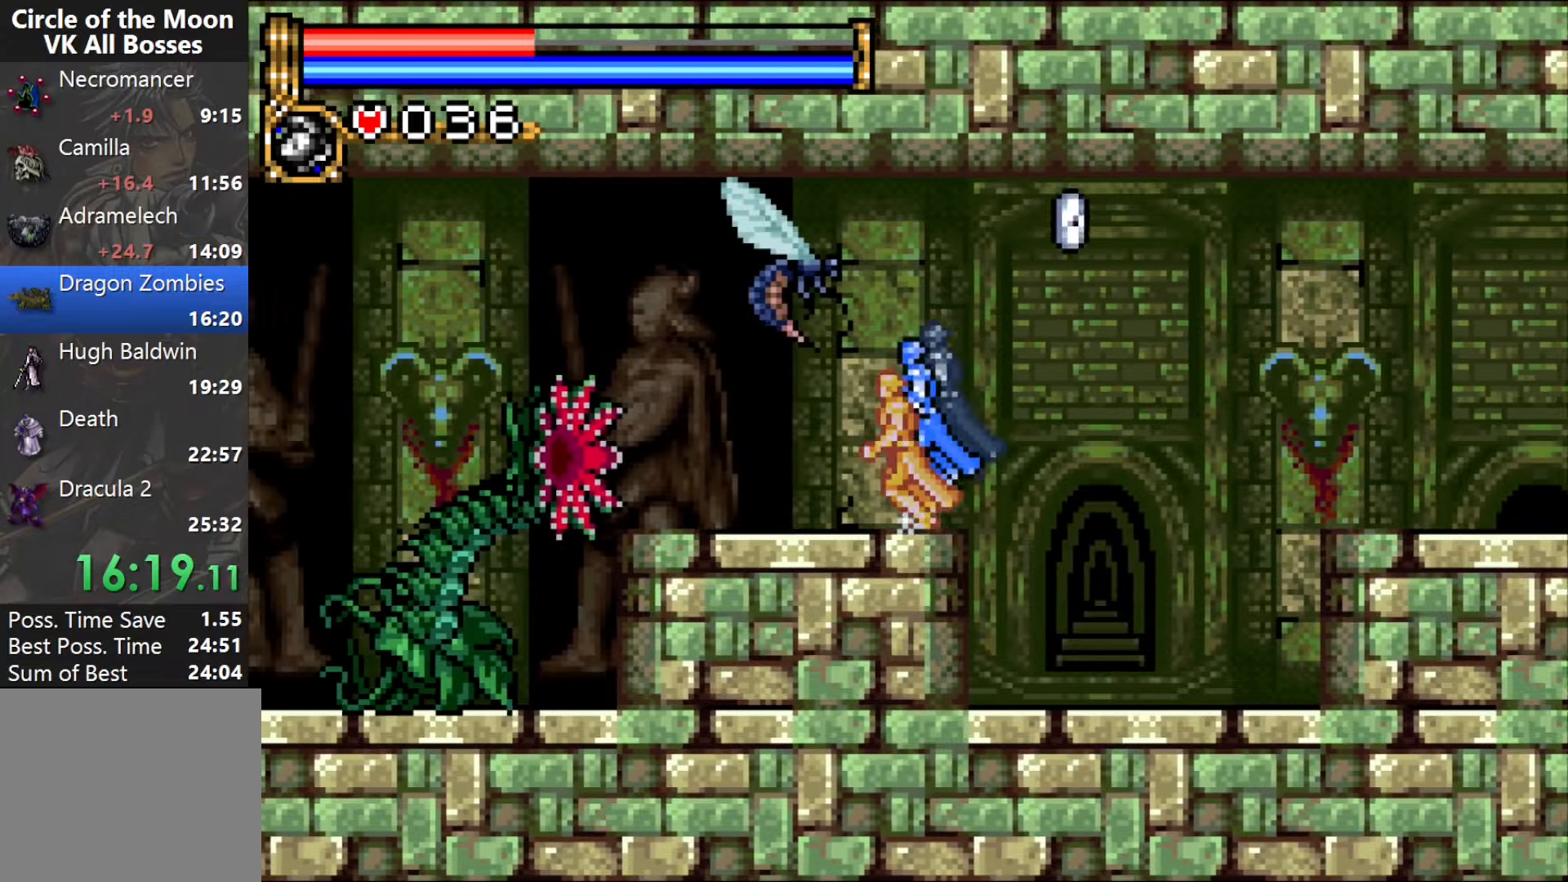
{"buttons": ["DPAD_LEFT"], "events": [[133, "CROSS", "down"], [283, "CROSS", "up"]]}
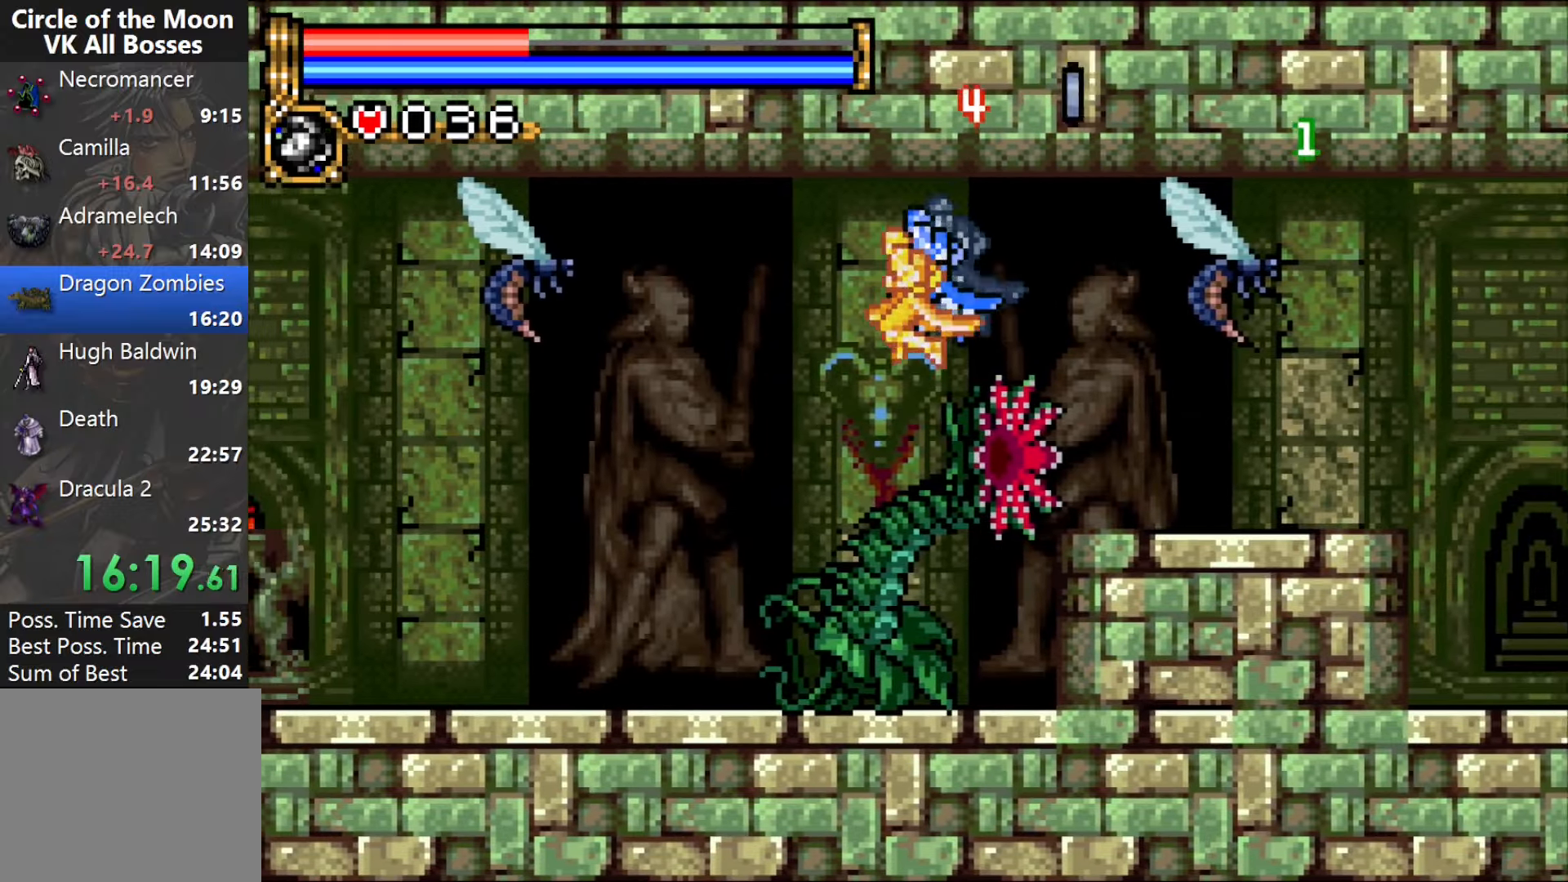
{"buttons": ["DPAD_LEFT"], "events": []}
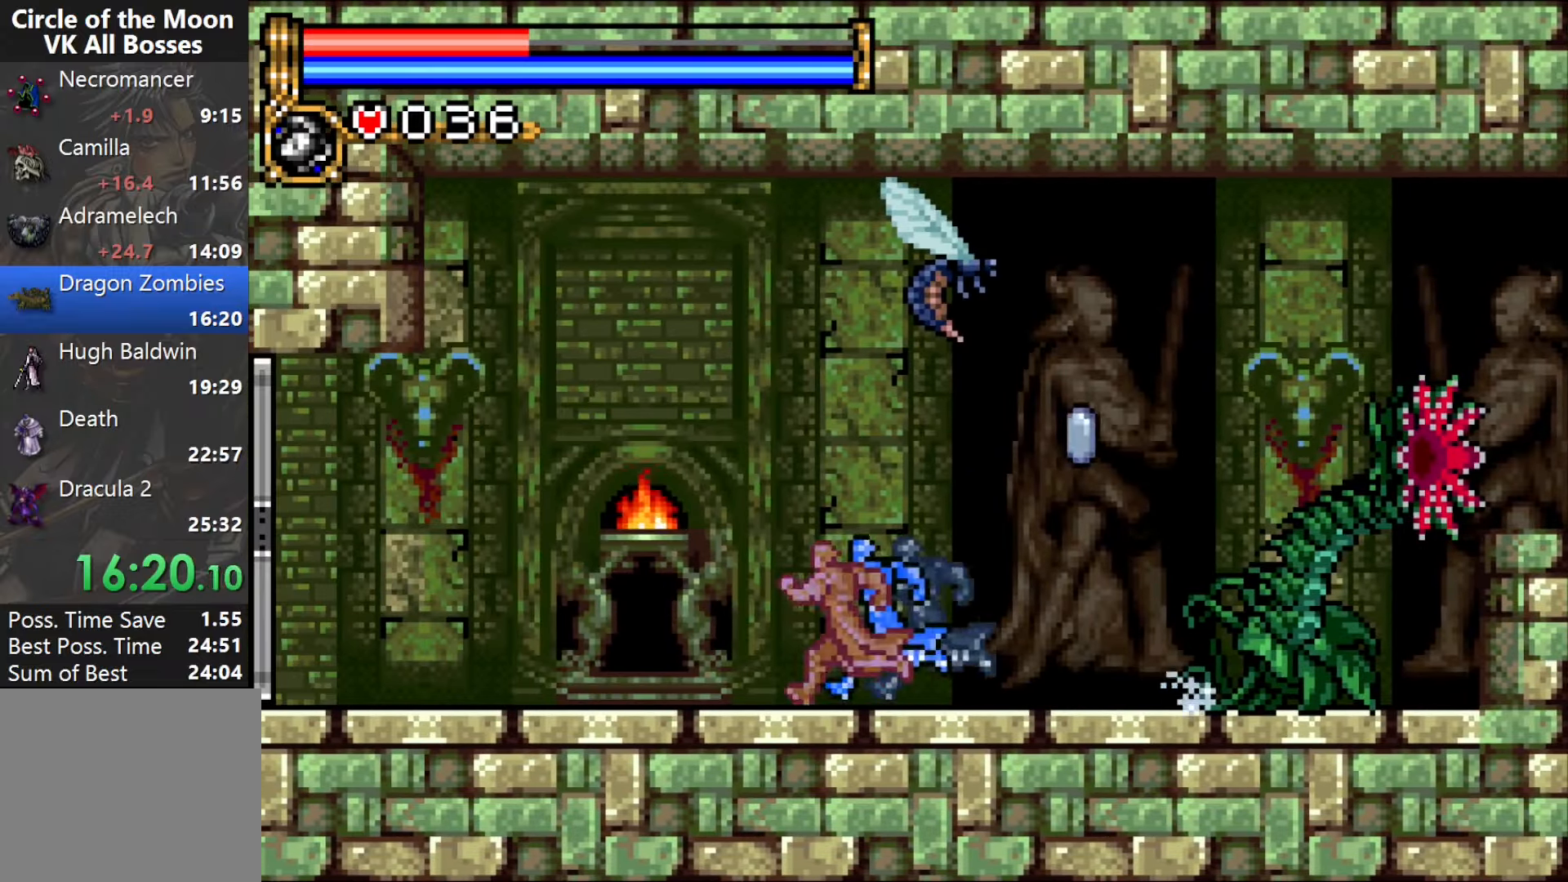
{"buttons": ["DPAD_LEFT"], "events": []}
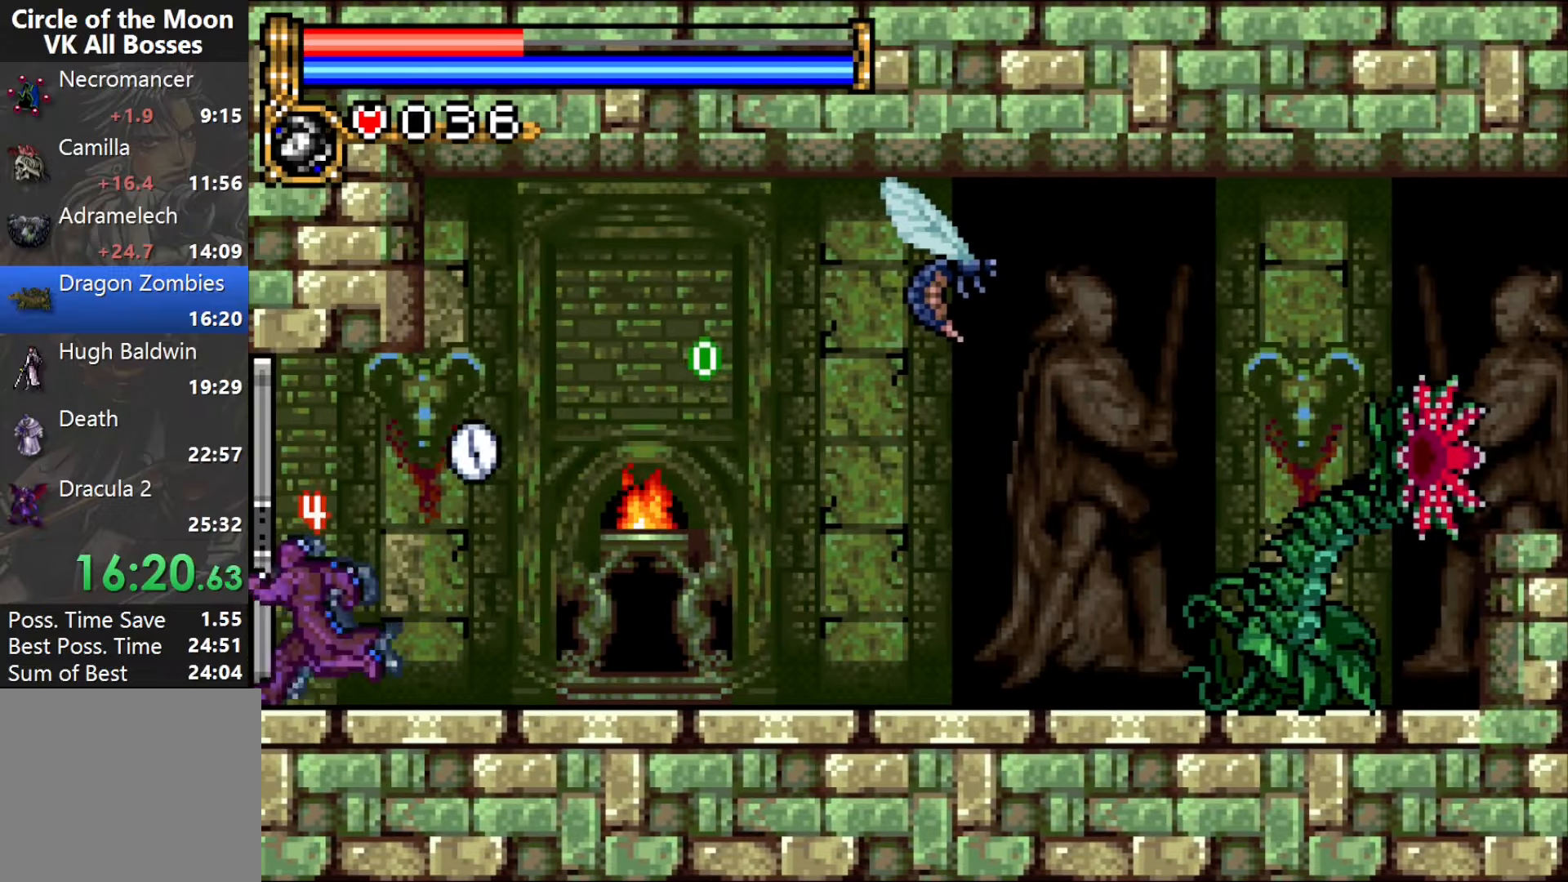
{"buttons": ["DPAD_LEFT"], "events": []}
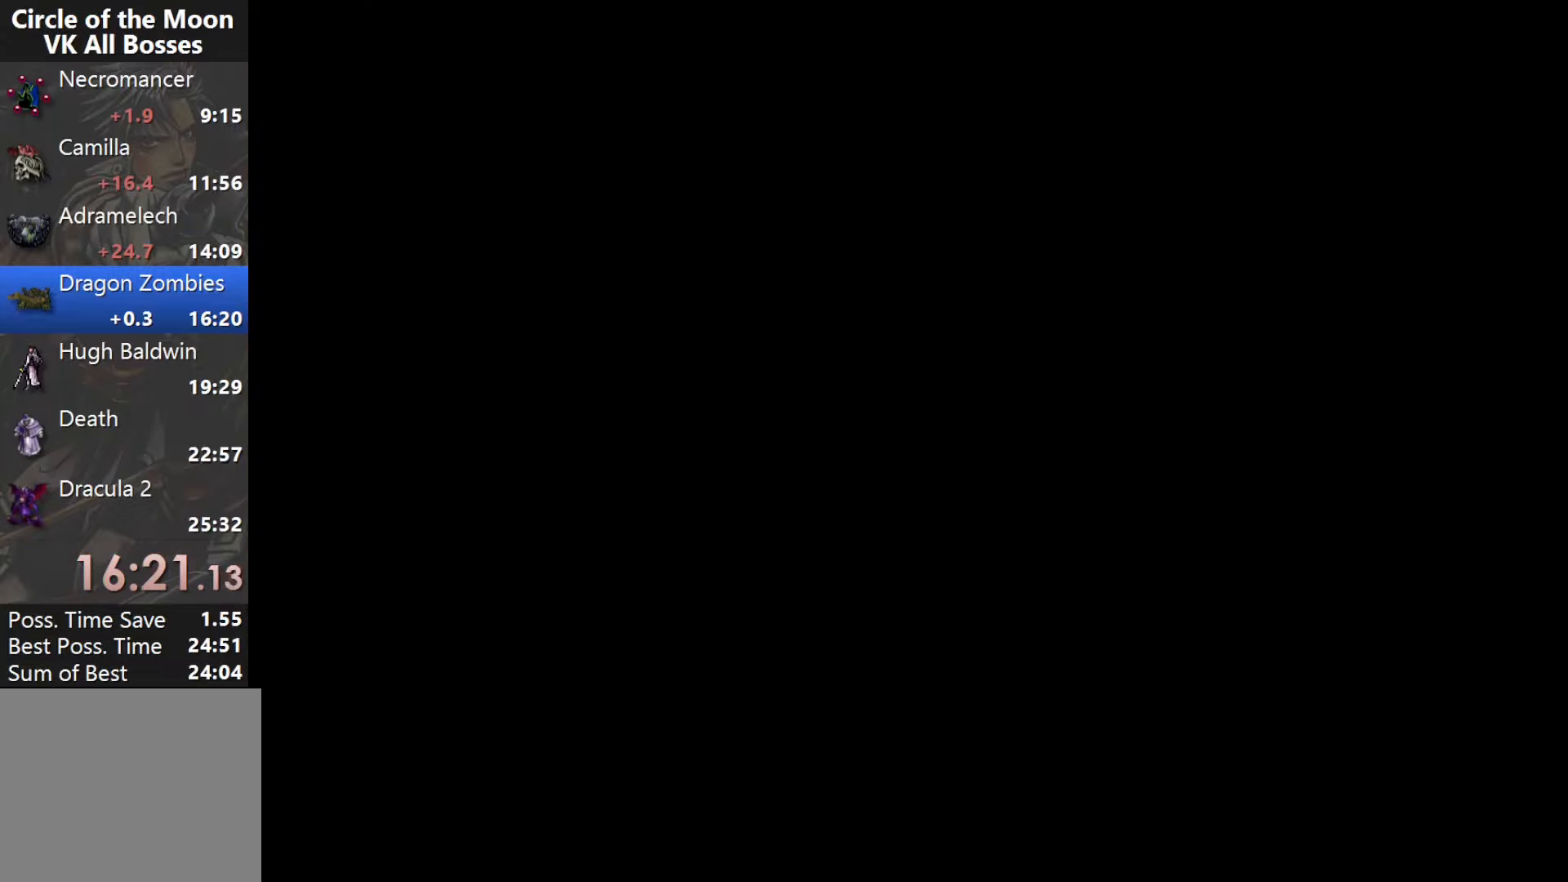
{"buttons": ["CROSS", "DPAD_LEFT"], "events": [[317, "CROSS", "down"]]}
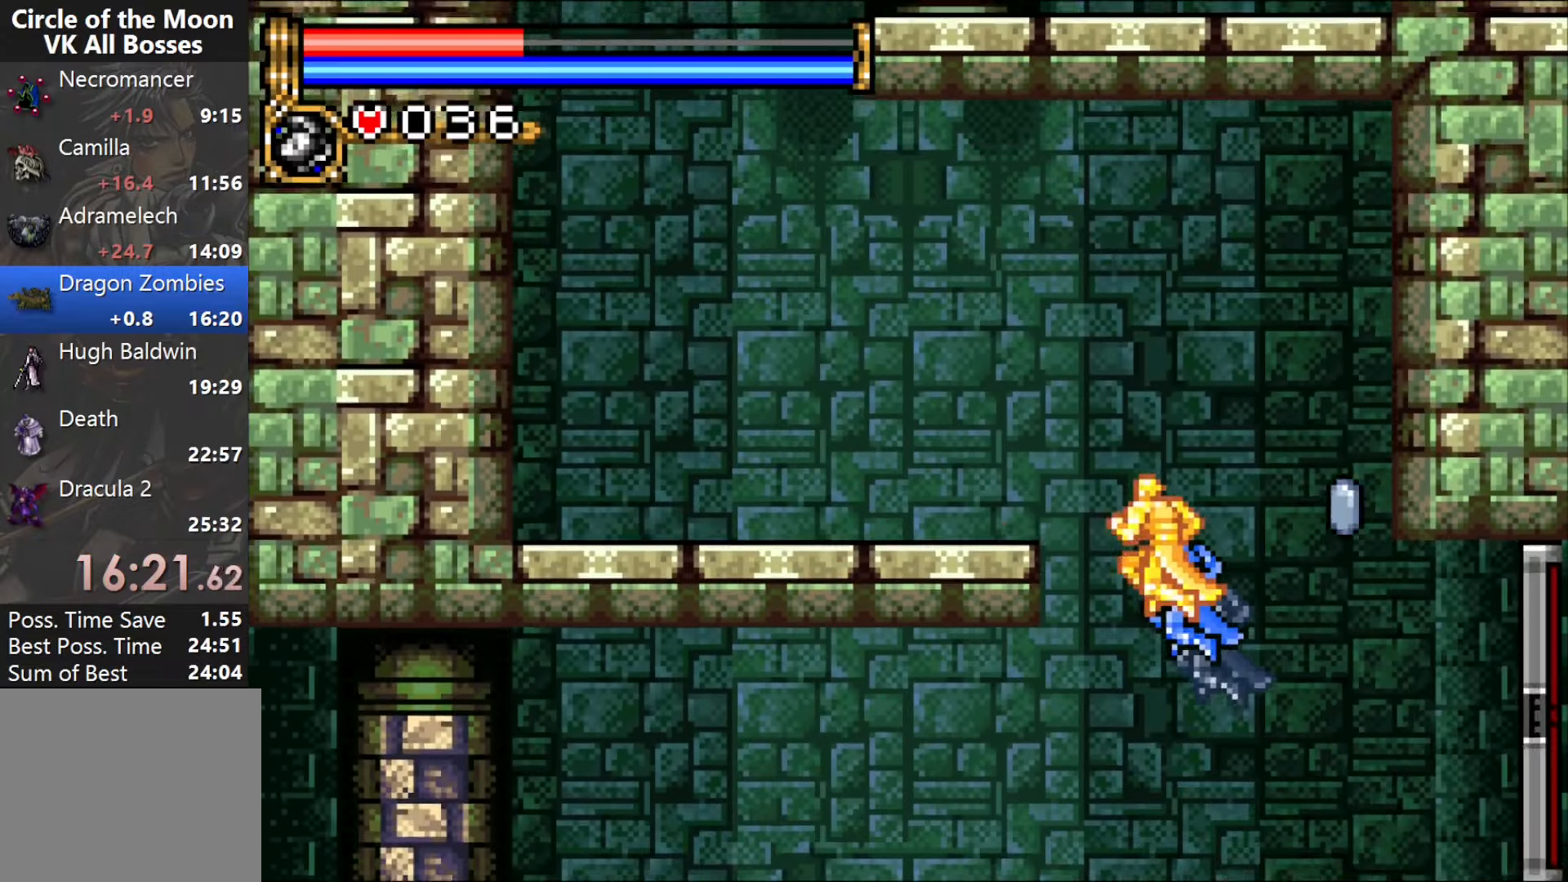
{"buttons": ["CROSS"], "events": [[100, "CROSS", "up"], [283, "CROSS", "down"], [467, "DPAD_LEFT", "up"]]}
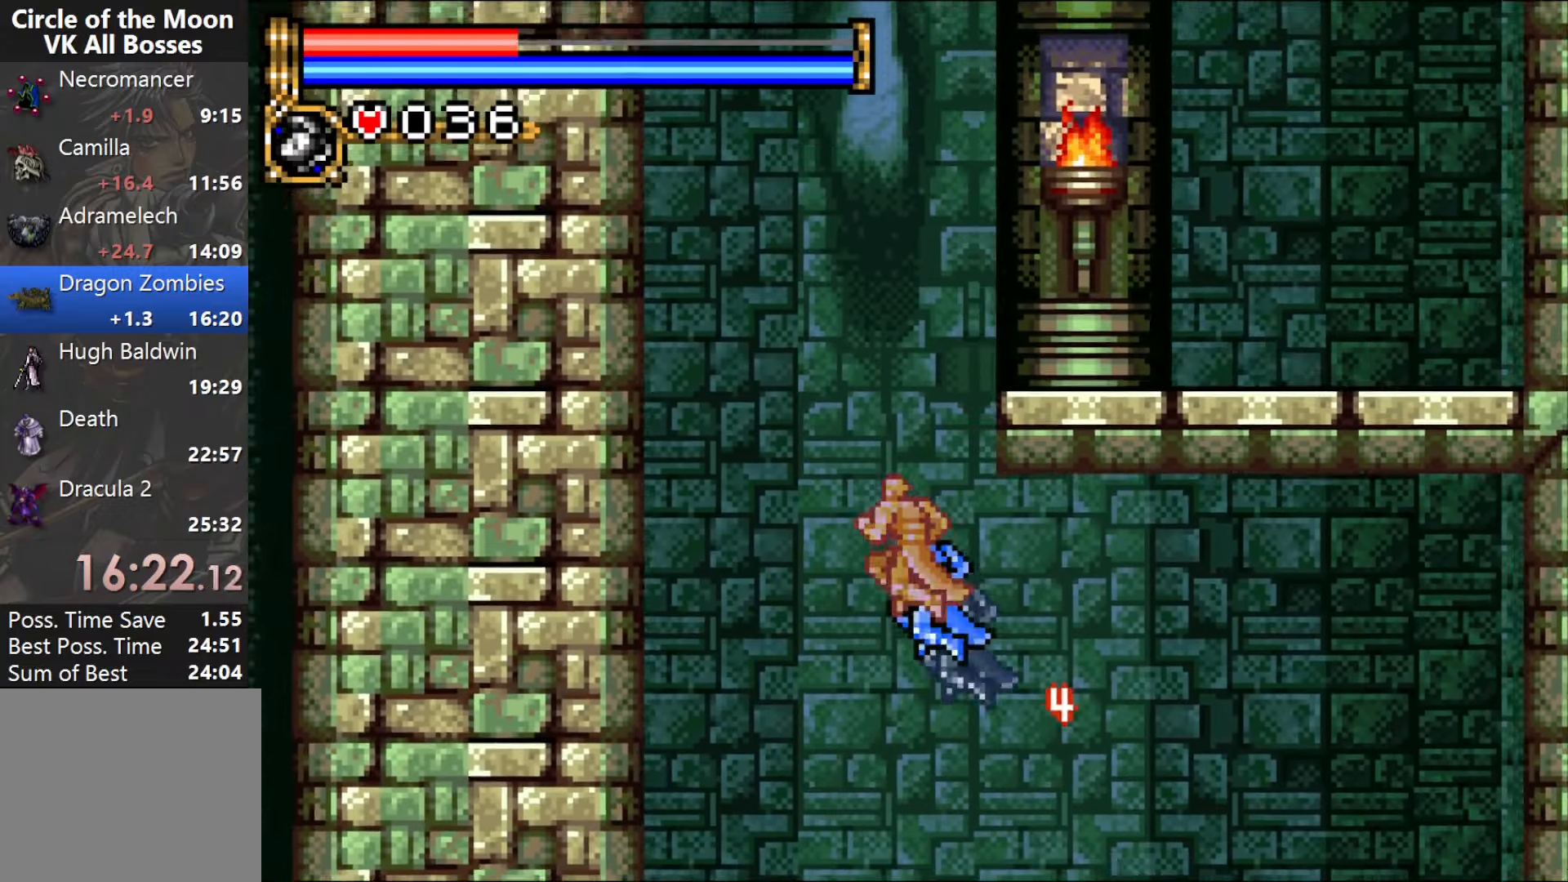
{"buttons": [], "events": [[17, "CROSS", "up"], [17, "DPAD_RIGHT", "down"], [67, "CROSS", "down"], [300, "CROSS", "up"], [317, "DPAD_RIGHT", "up"], [400, "DPAD_RIGHT", "down"], [467, "DPAD_RIGHT", "up"]]}
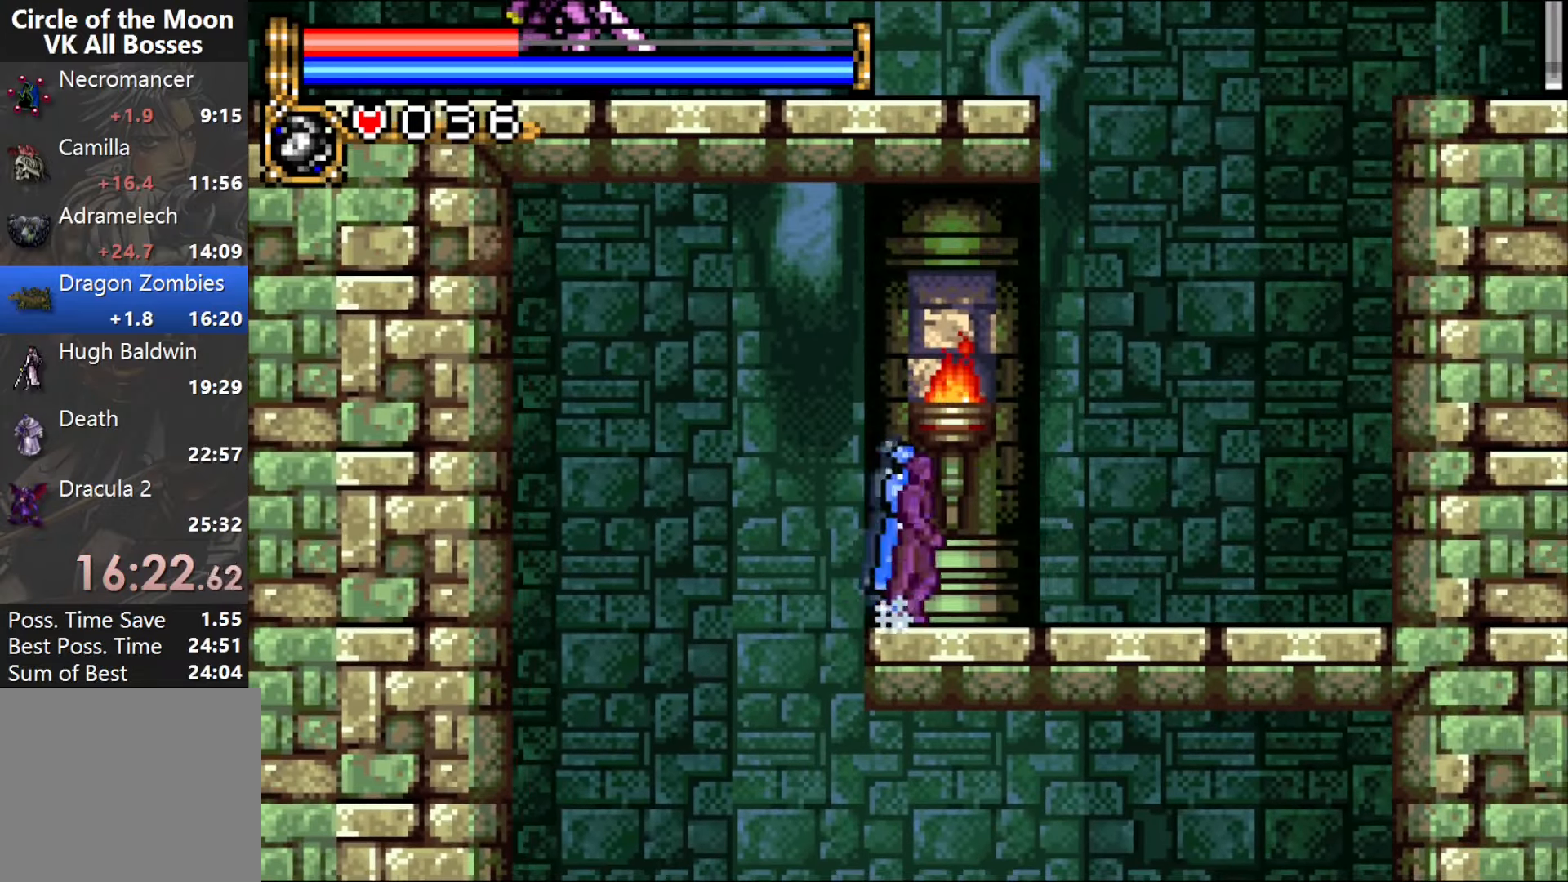
{"buttons": ["CROSS", "DPAD_RIGHT"], "events": [[33, "DPAD_RIGHT", "down"], [167, "CROSS", "down"], [367, "CROSS", "up"], [417, "CROSS", "down"]]}
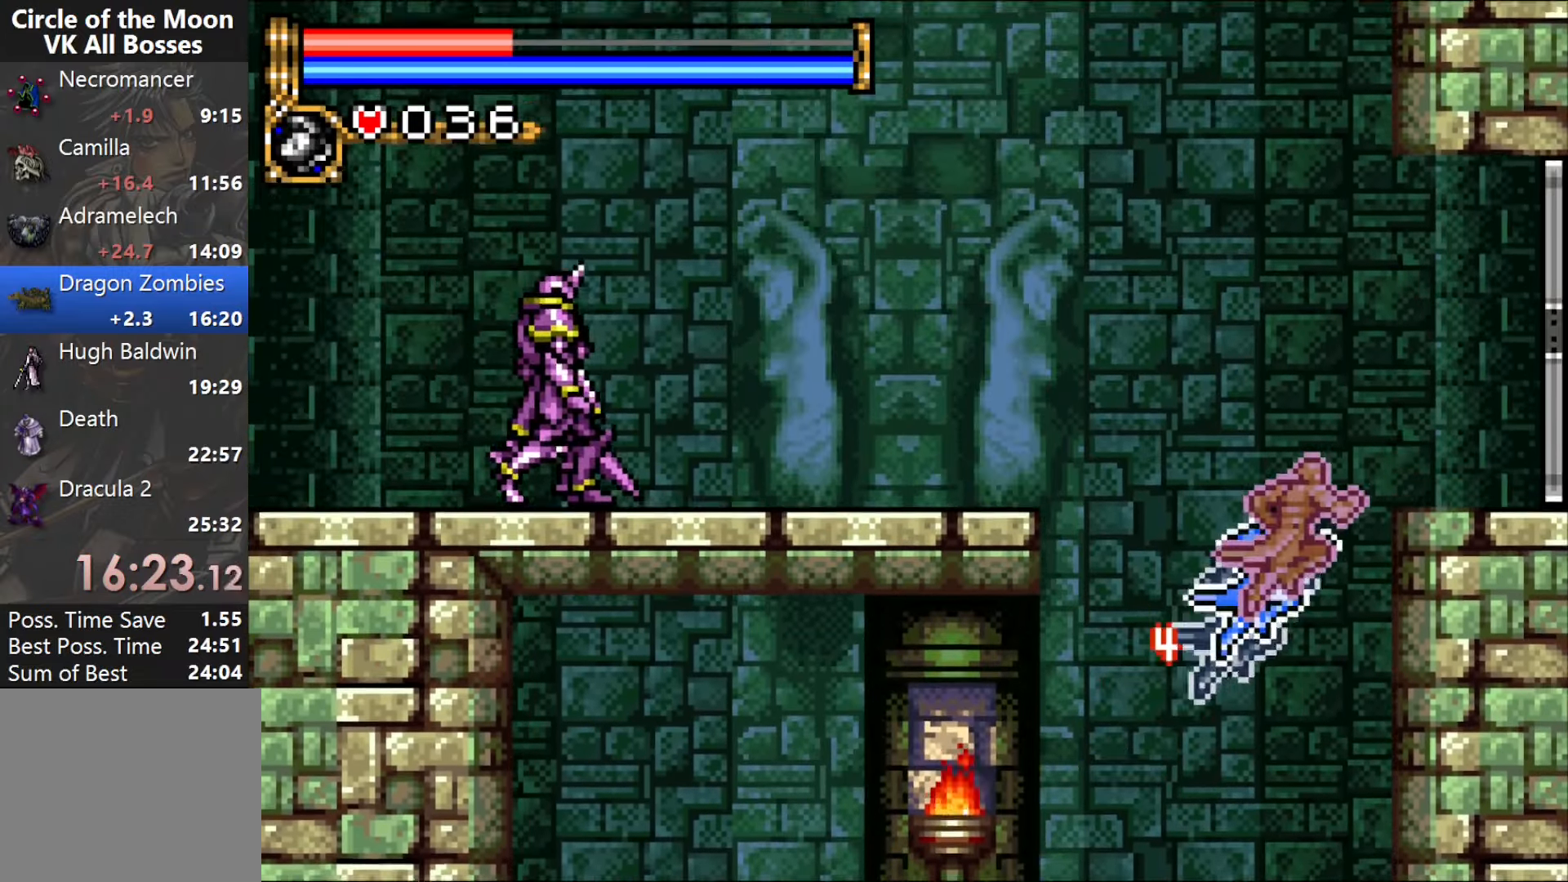
{"buttons": ["DPAD_RIGHT"], "events": [[133, "CROSS", "up"]]}
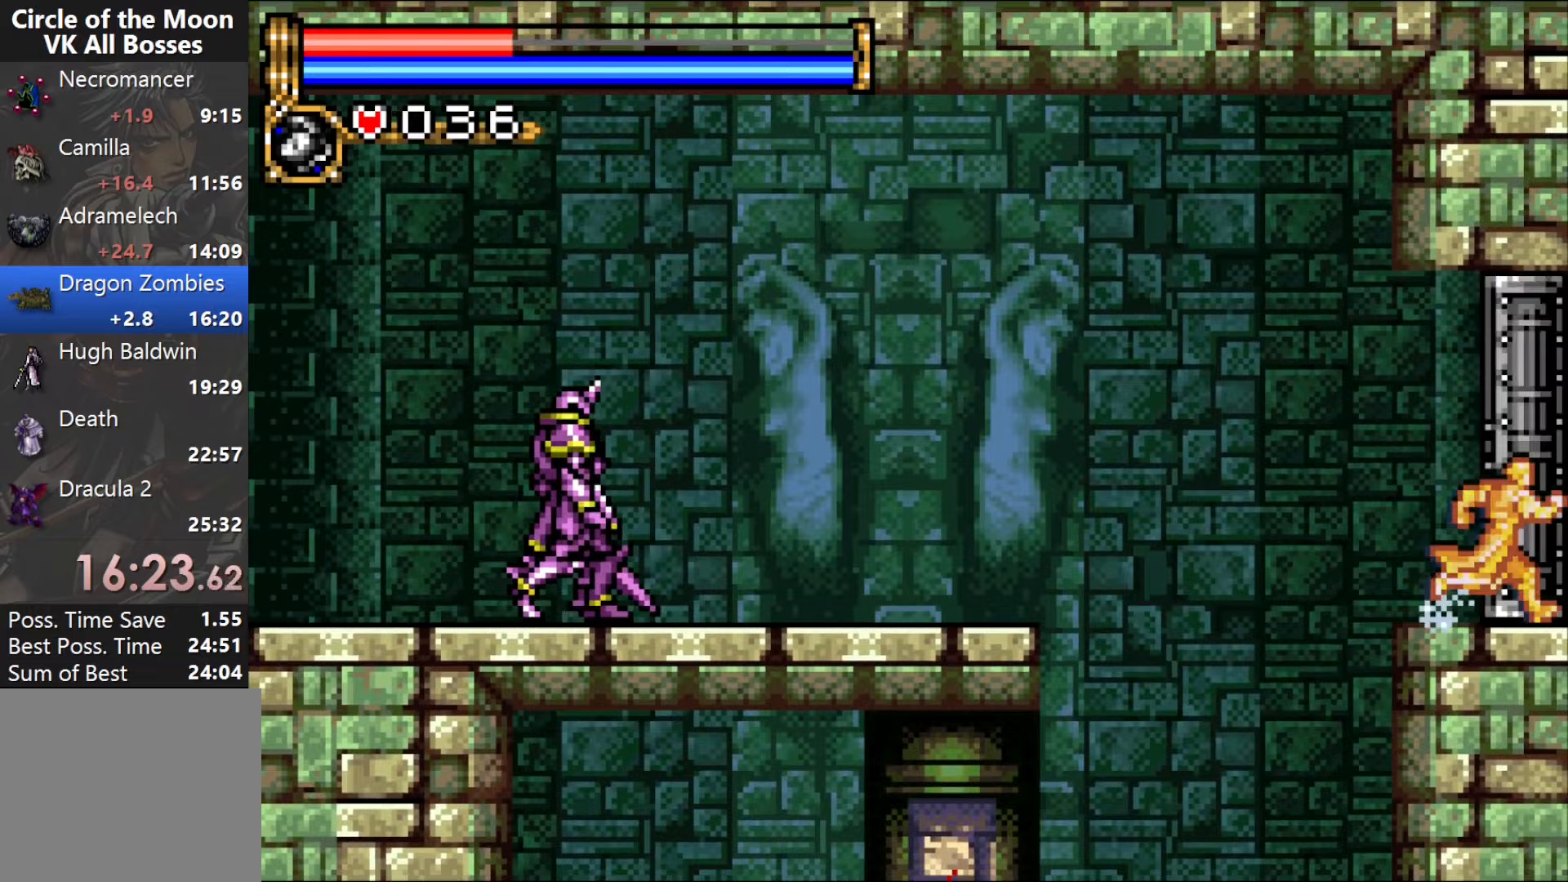
{"buttons": ["DPAD_RIGHT"], "events": []}
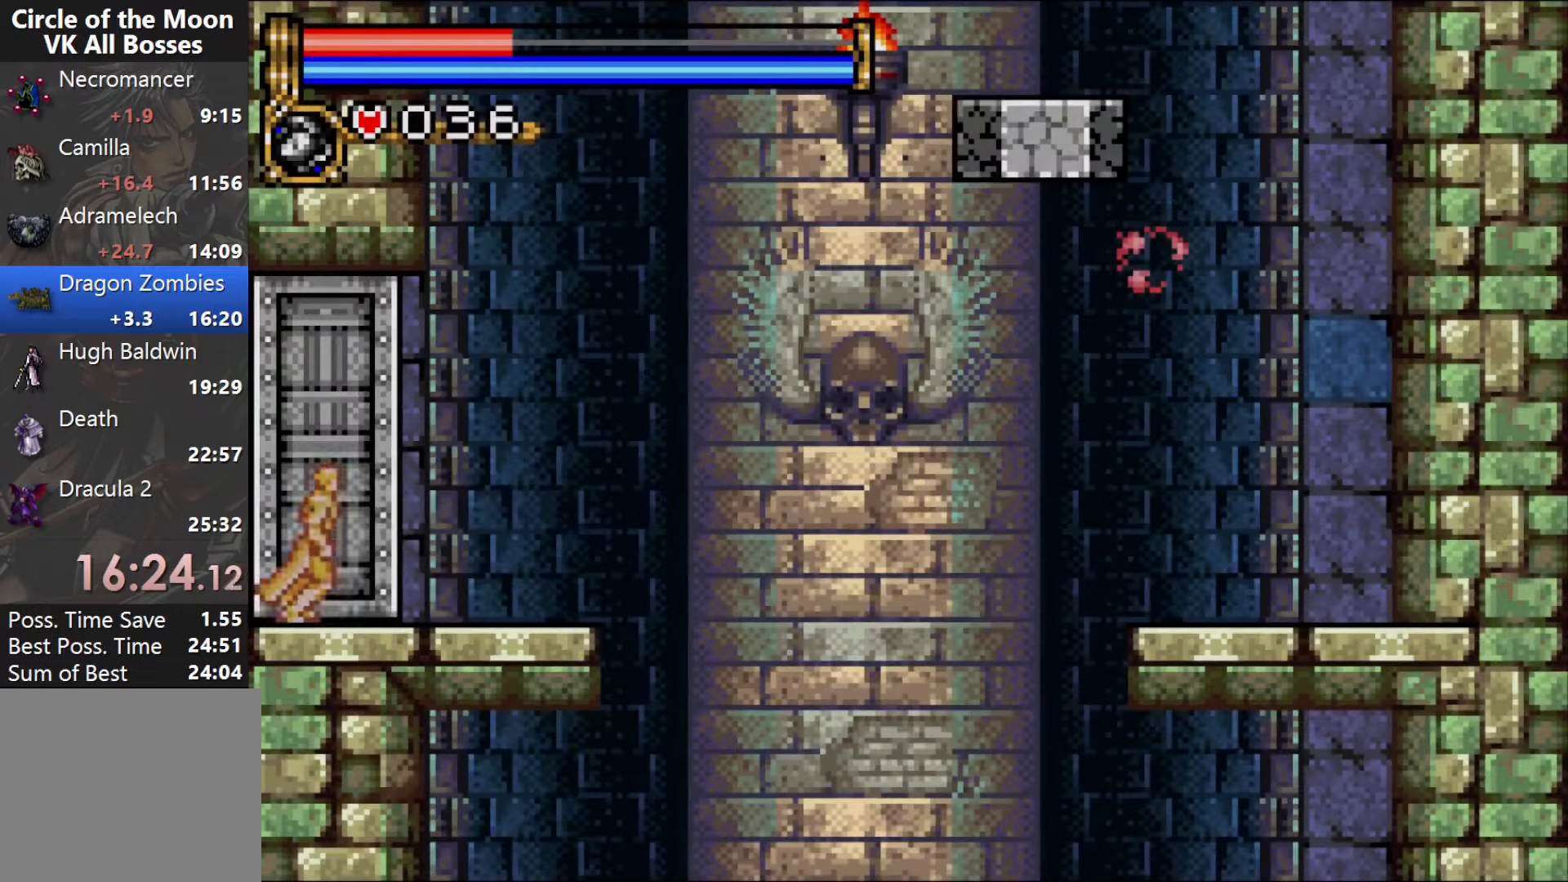
{"buttons": ["CROSS", "R1", "DPAD_UP"], "events": [[150, "CROSS", "down"], [383, "DPAD_UP", "down"], [400, "DPAD_RIGHT", "up"], [500, "R1", "down"]]}
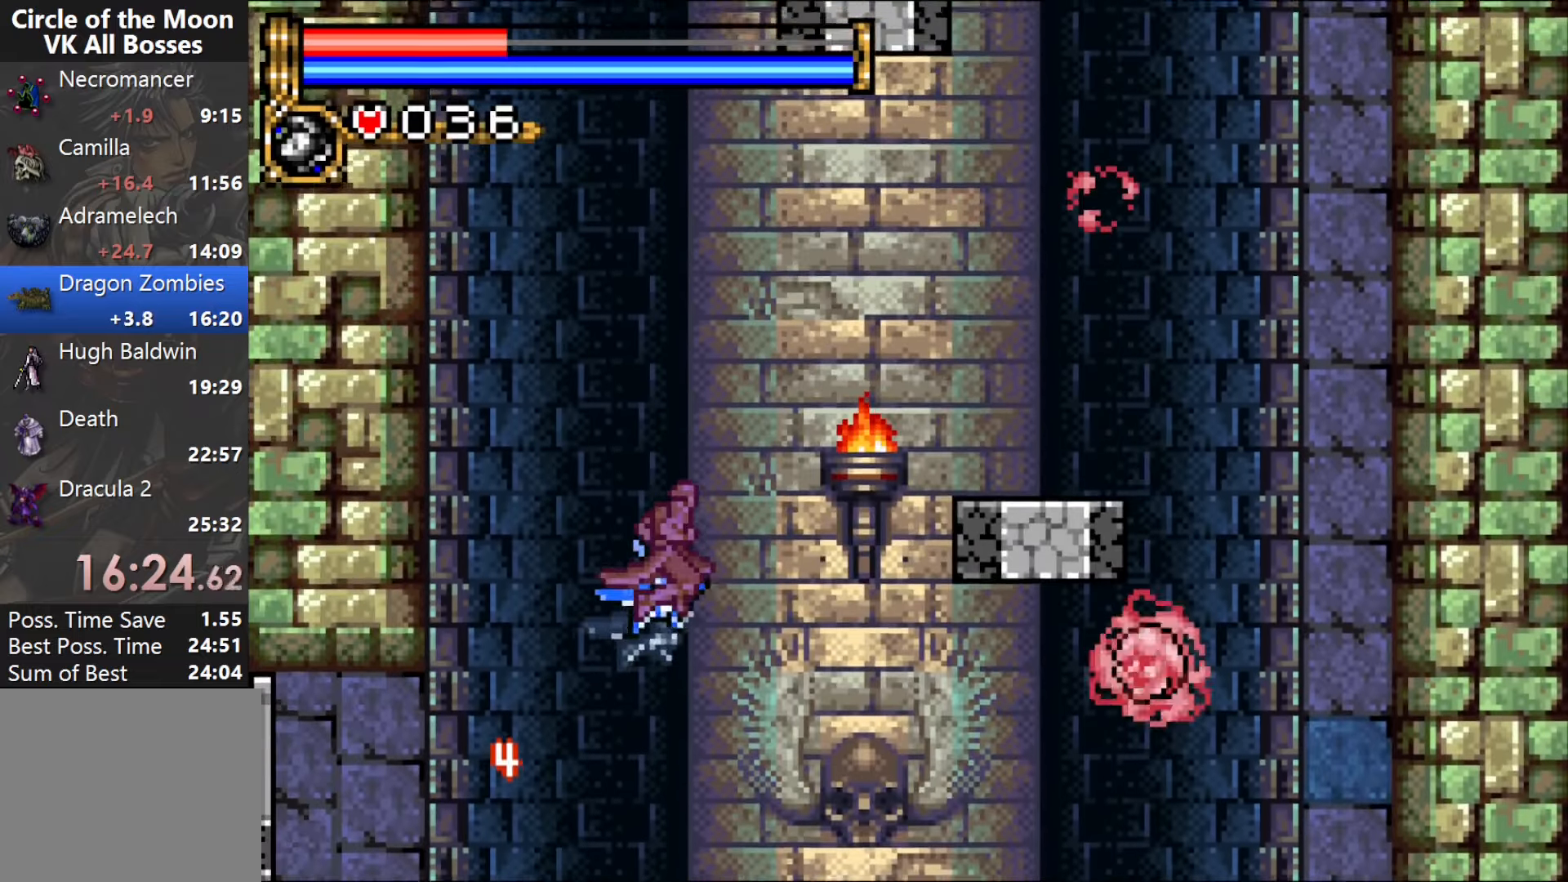
{"buttons": ["CROSS", "DPAD_UP"], "events": [[150, "R1", "up"]]}
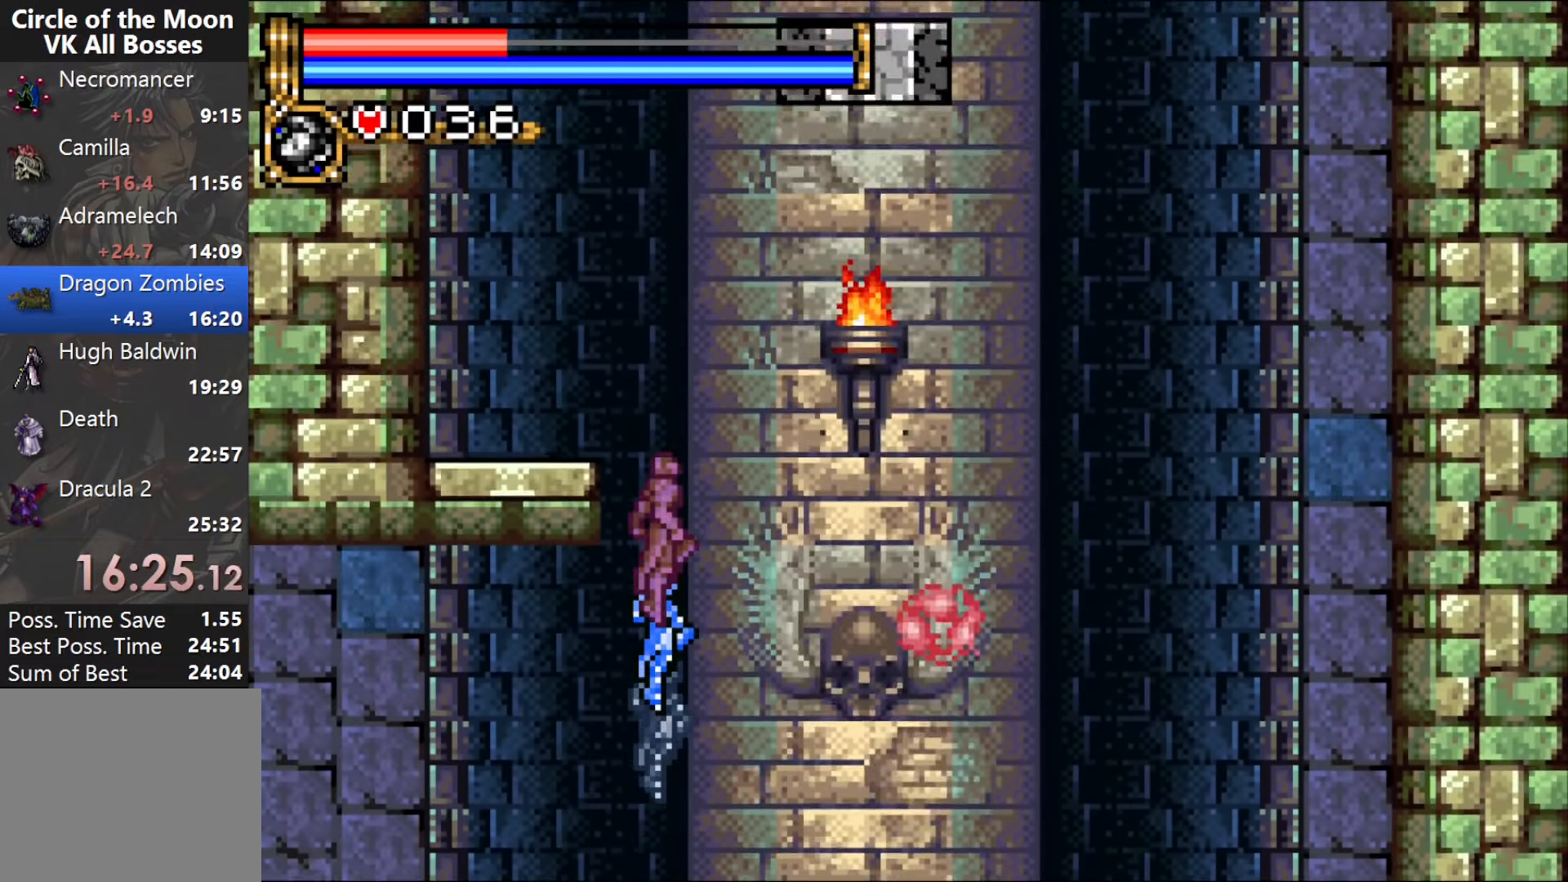
{"buttons": ["DPAD_LEFT"], "events": [[400, "DPAD_UP", "up"], [433, "CROSS", "up"], [500, "DPAD_LEFT", "down"]]}
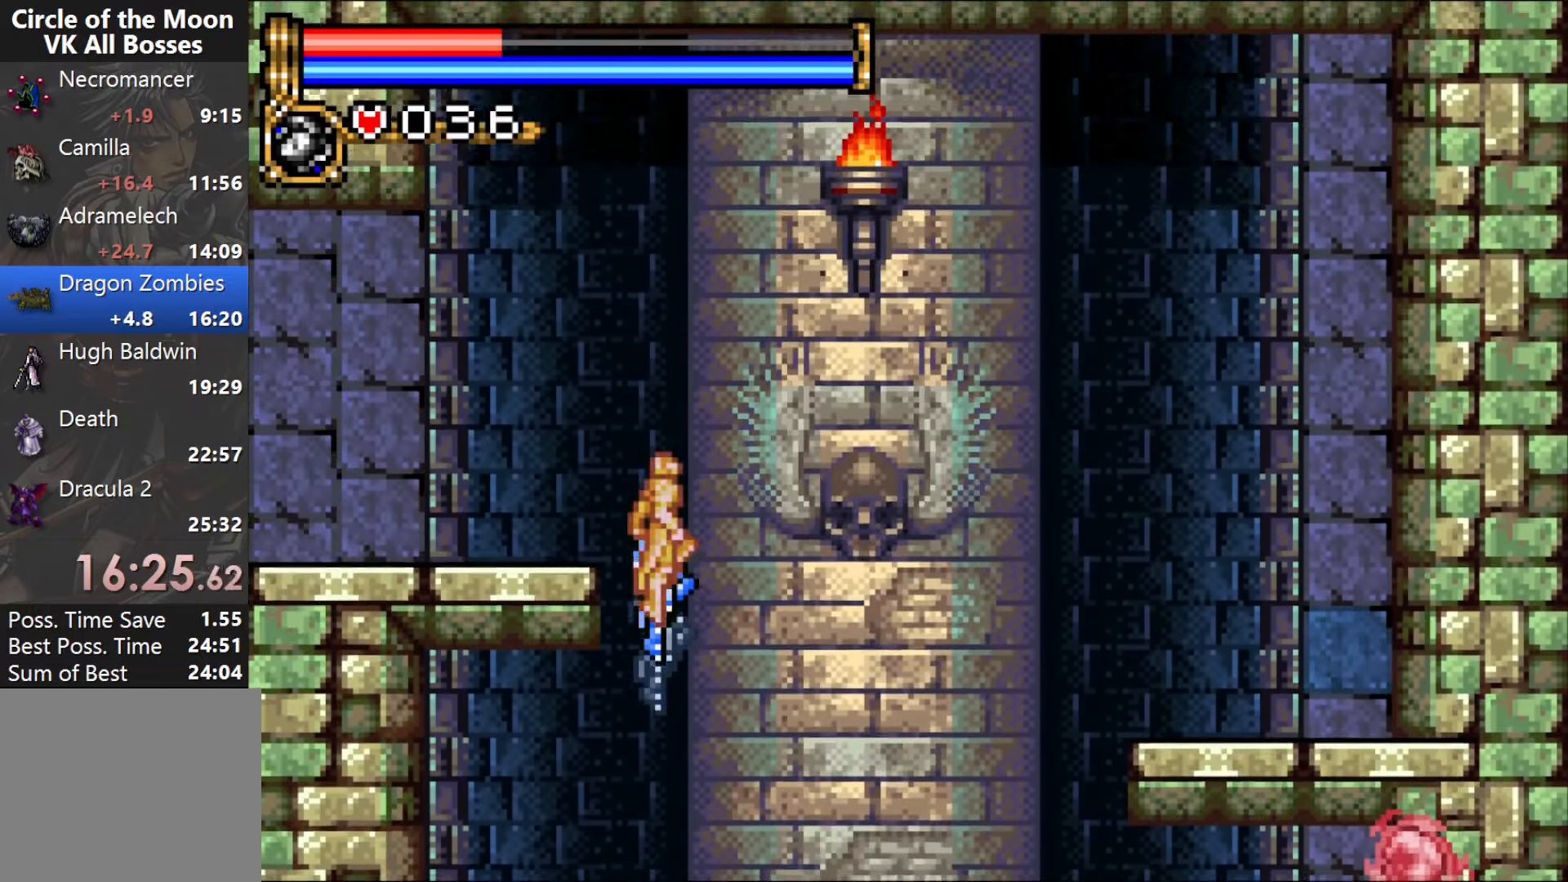
{"buttons": ["DPAD_LEFT"], "events": [[17, "CROSS", "down"], [117, "CROSS", "up"], [250, "DPAD_LEFT", "up"], [333, "DPAD_LEFT", "down"], [433, "DPAD_LEFT", "up"], [467, "DPAD_LEFT", "down"]]}
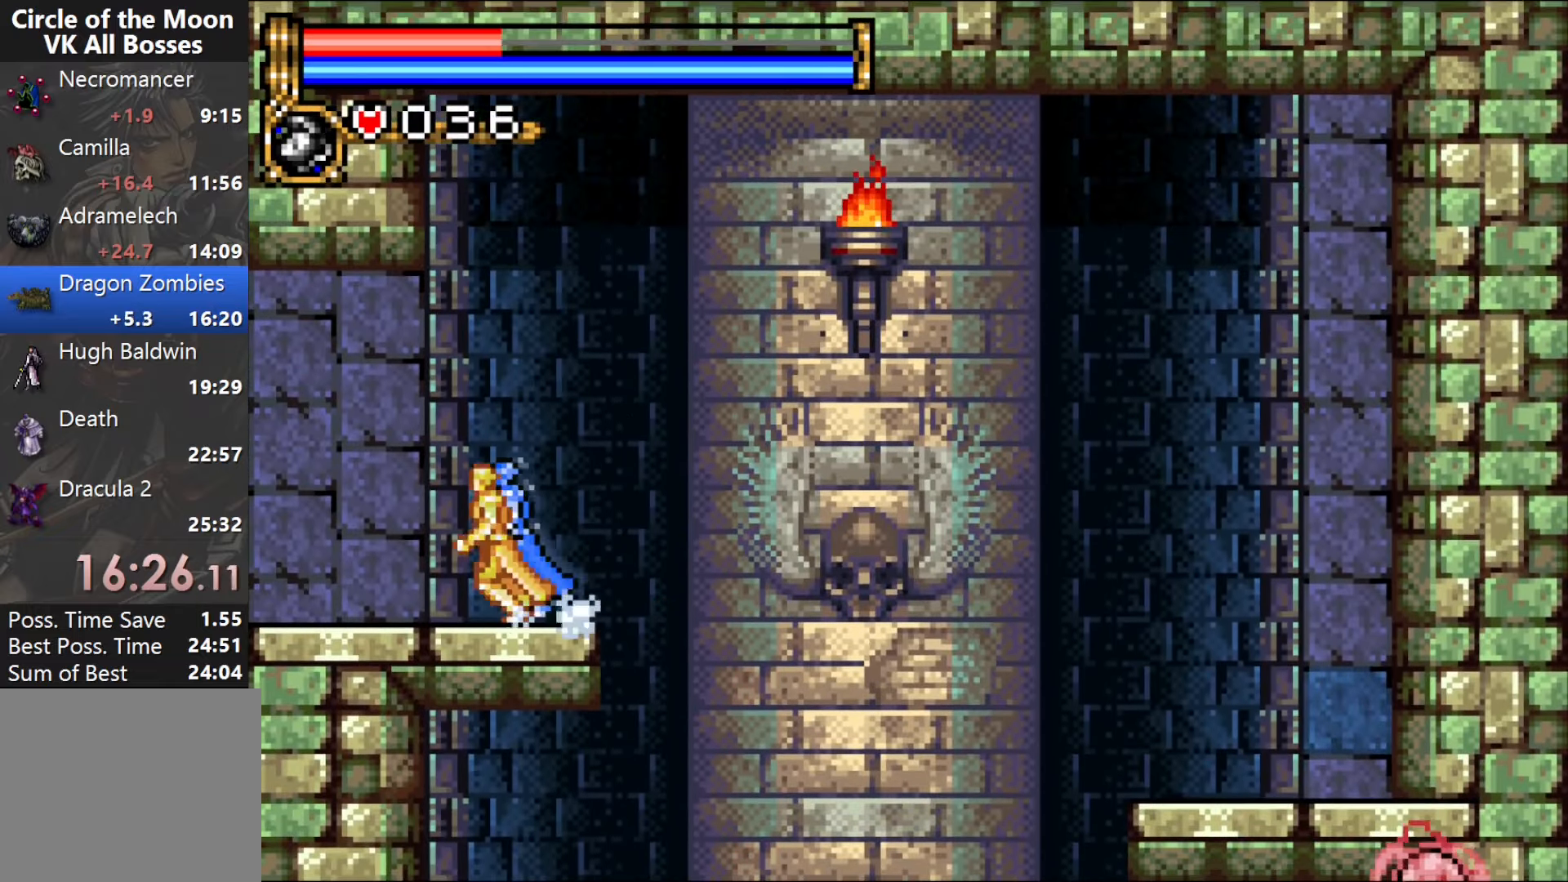
{"buttons": ["DPAD_LEFT"], "events": []}
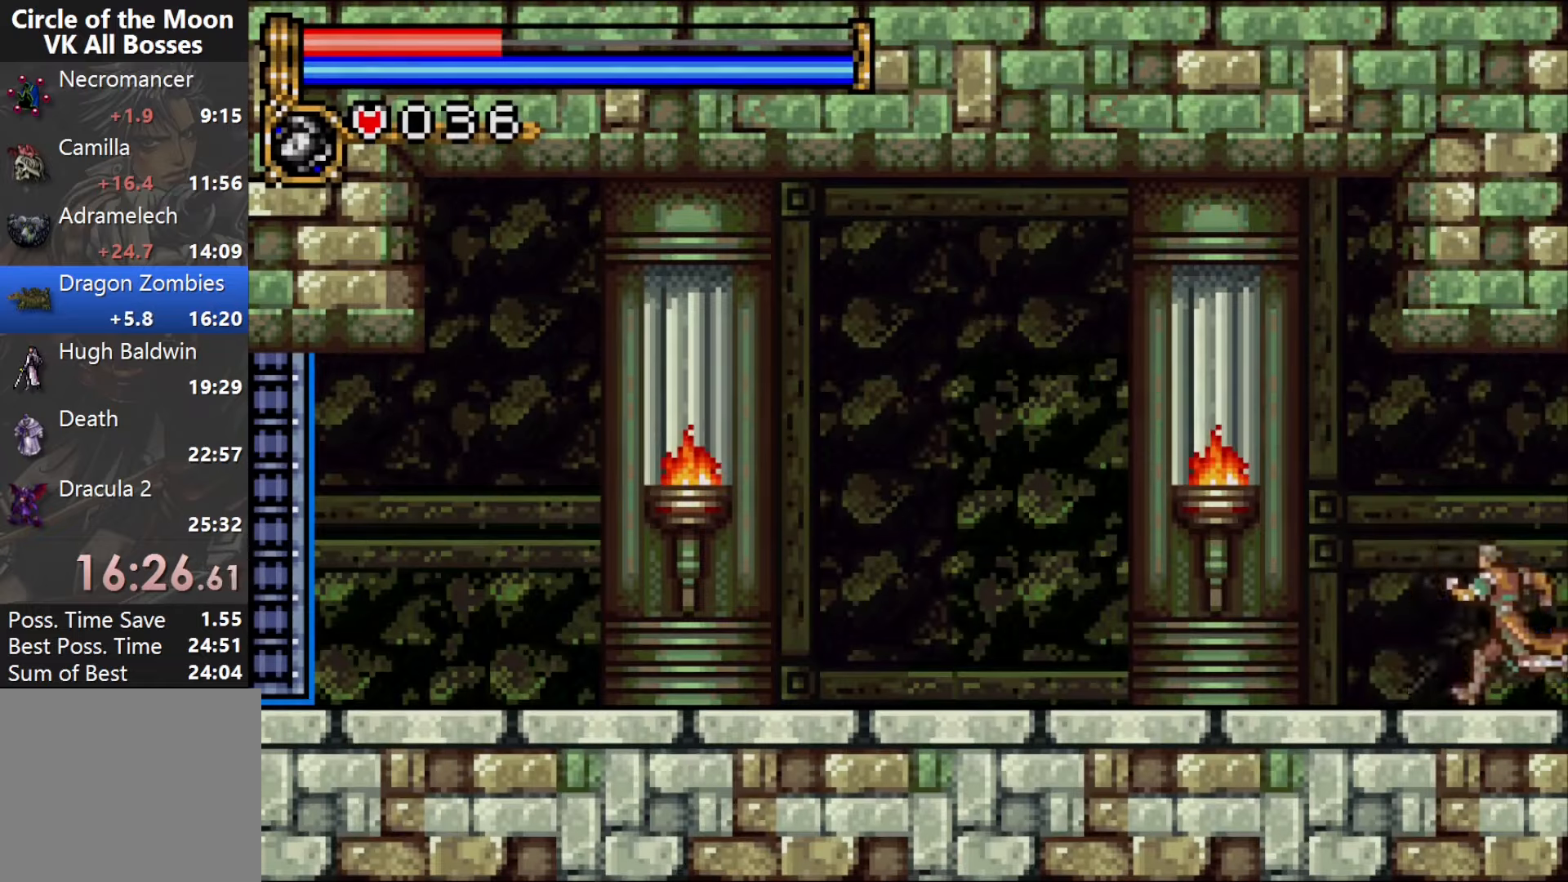
{"buttons": ["DPAD_LEFT"], "events": []}
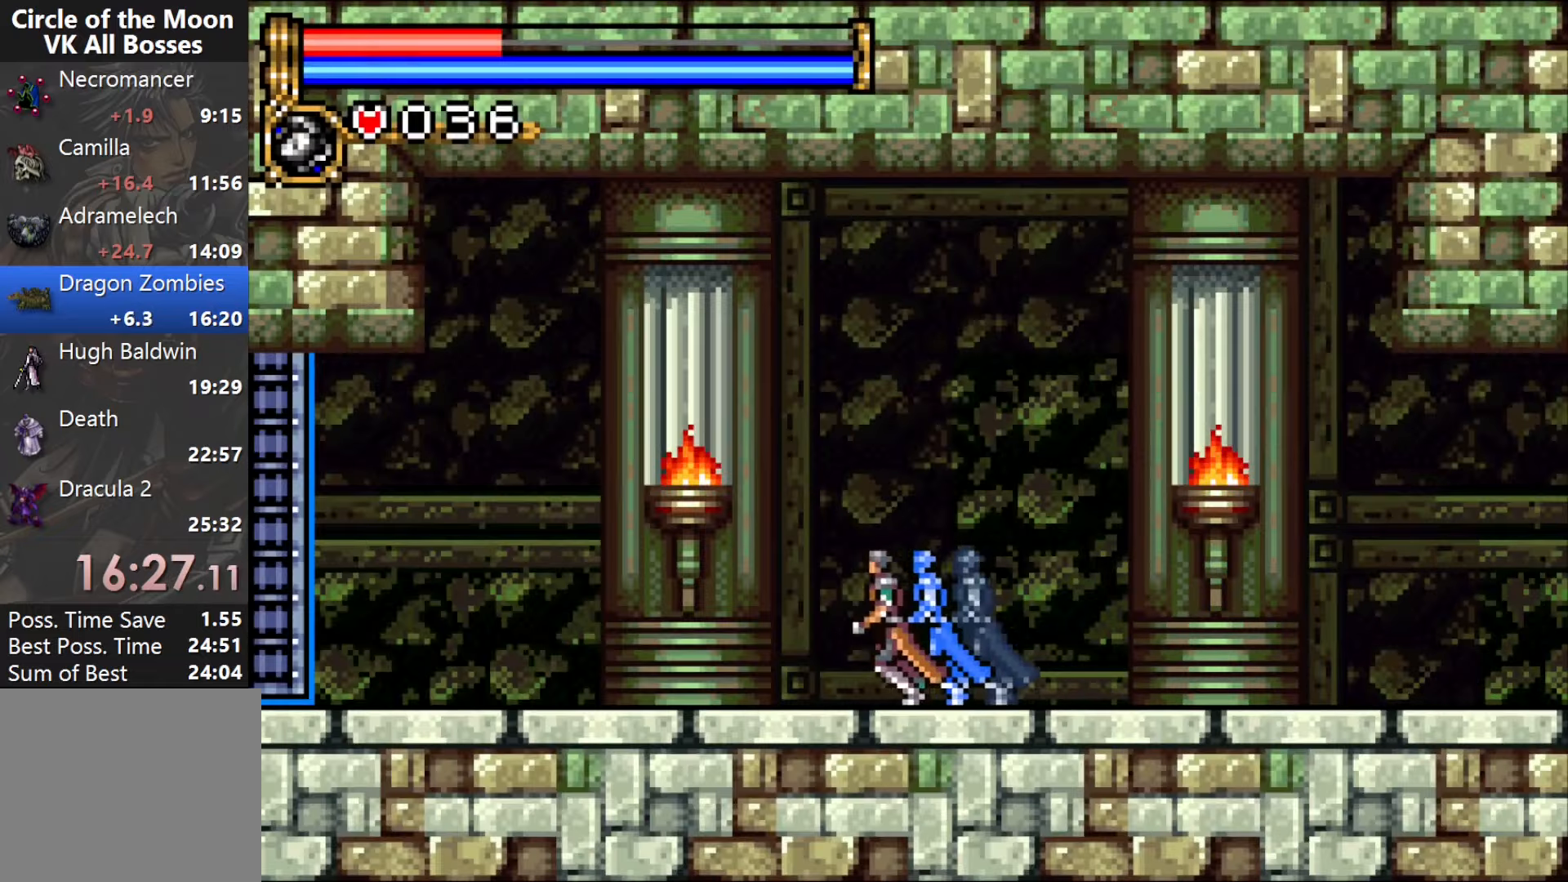
{"buttons": ["DPAD_LEFT"], "events": []}
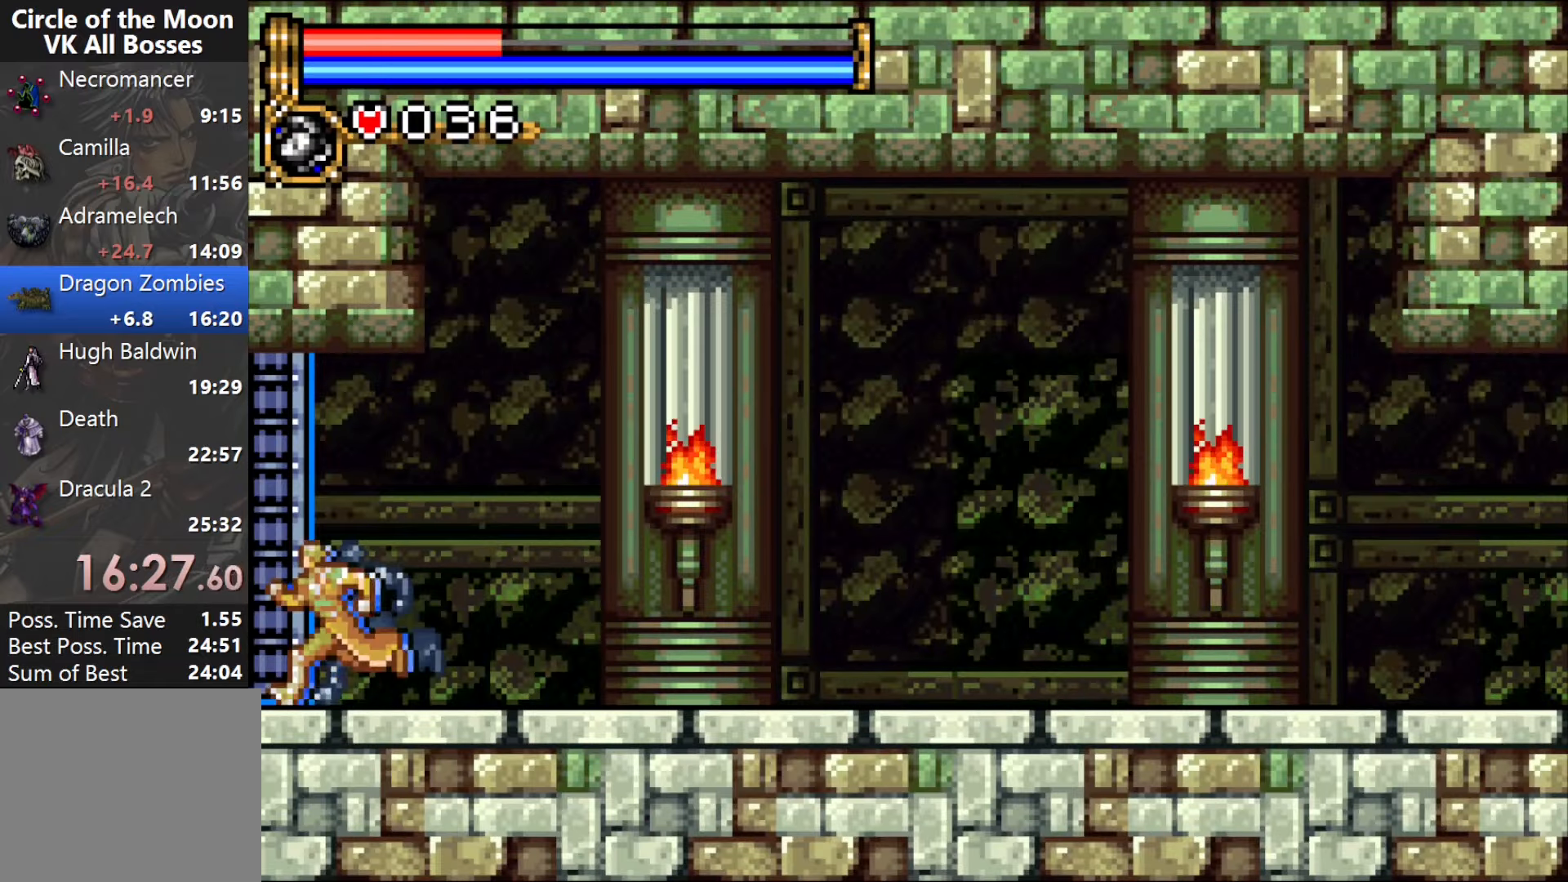
{"buttons": ["R1", "DPAD_LEFT"], "events": [[300, "R1", "down"], [400, "R1", "up"], [467, "R1", "down"]]}
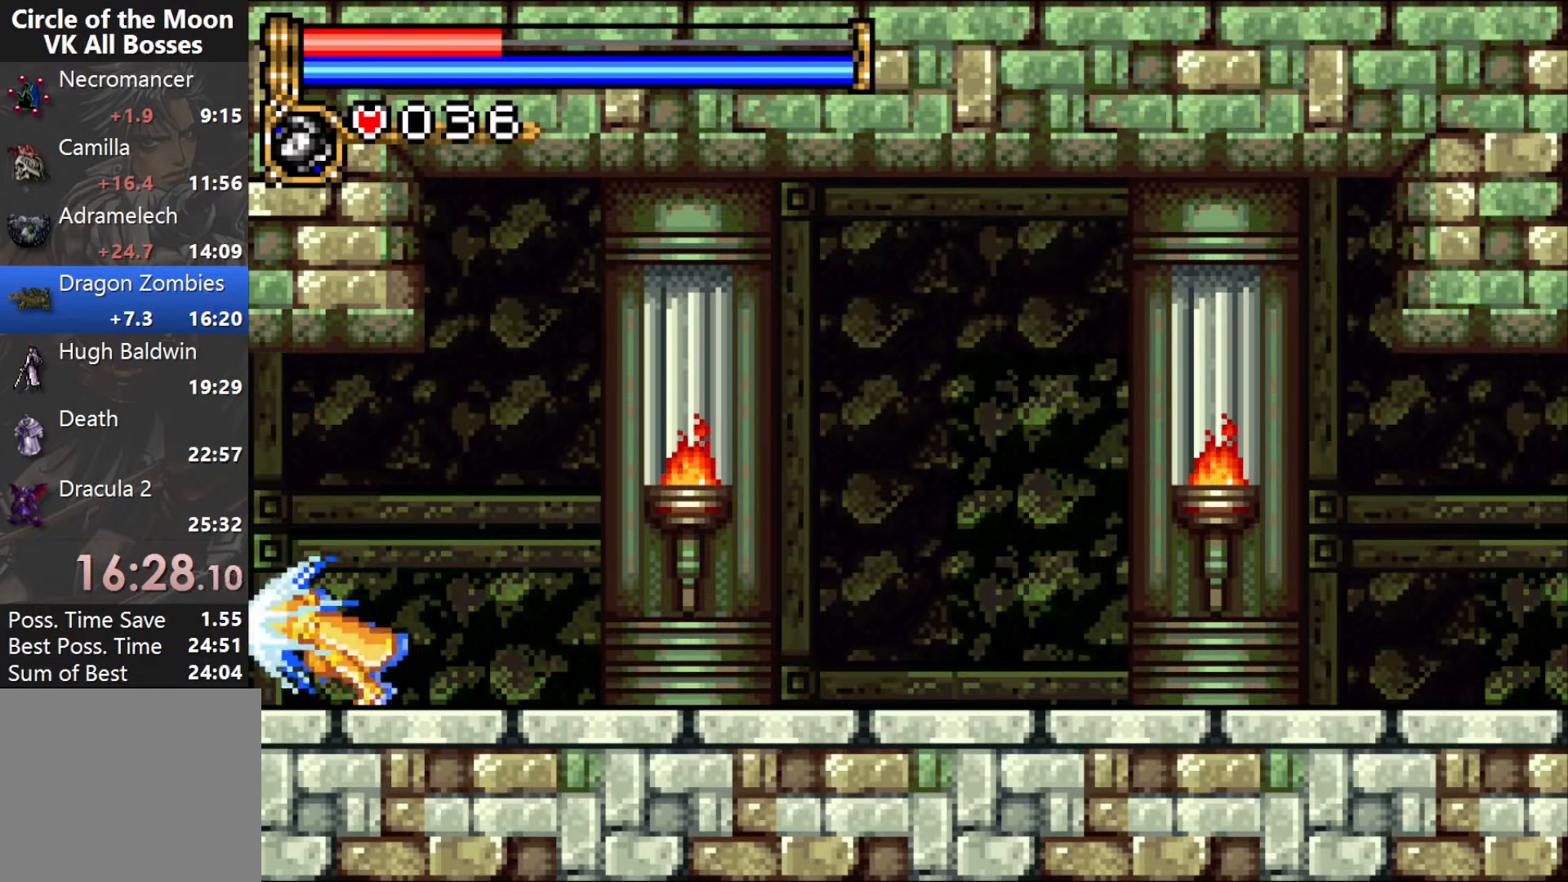
{"buttons": ["DPAD_LEFT"], "events": [[83, "R1", "up"]]}